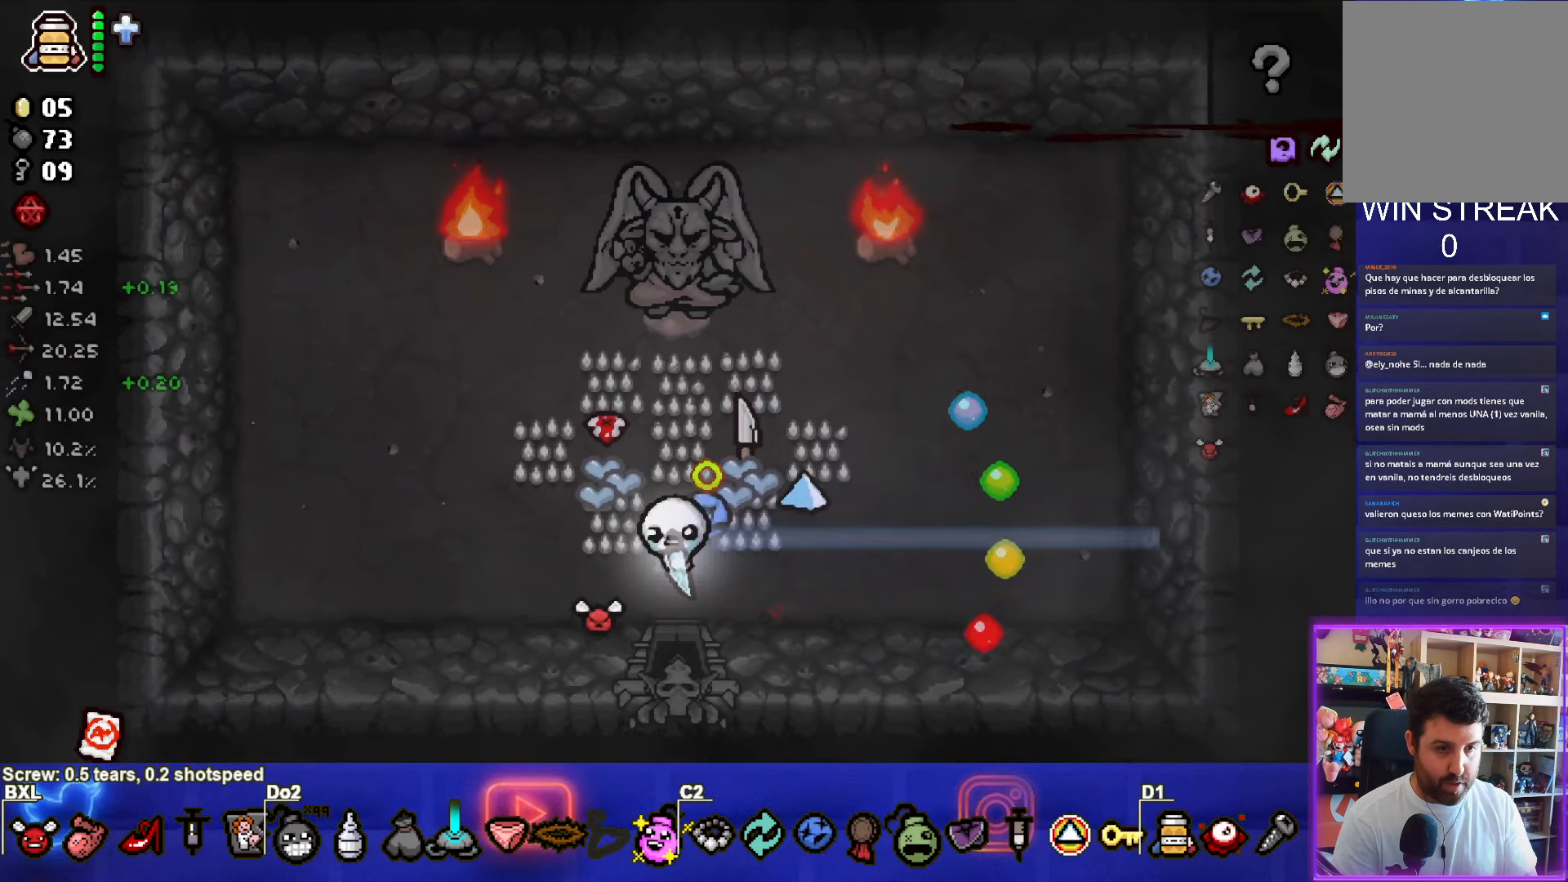
Gameplay with a controller (PlayStation layout); each line is a JSON object with the inputs held at the frame after it. "events" lists button and stick changes between this image and that frame as [ms after this image, input, new state], when the widget could be followed in between. Not read: right_stick.
{"buttons": [], "left_stick": "center", "events": [[100, "CIRCLE", "up"]]}
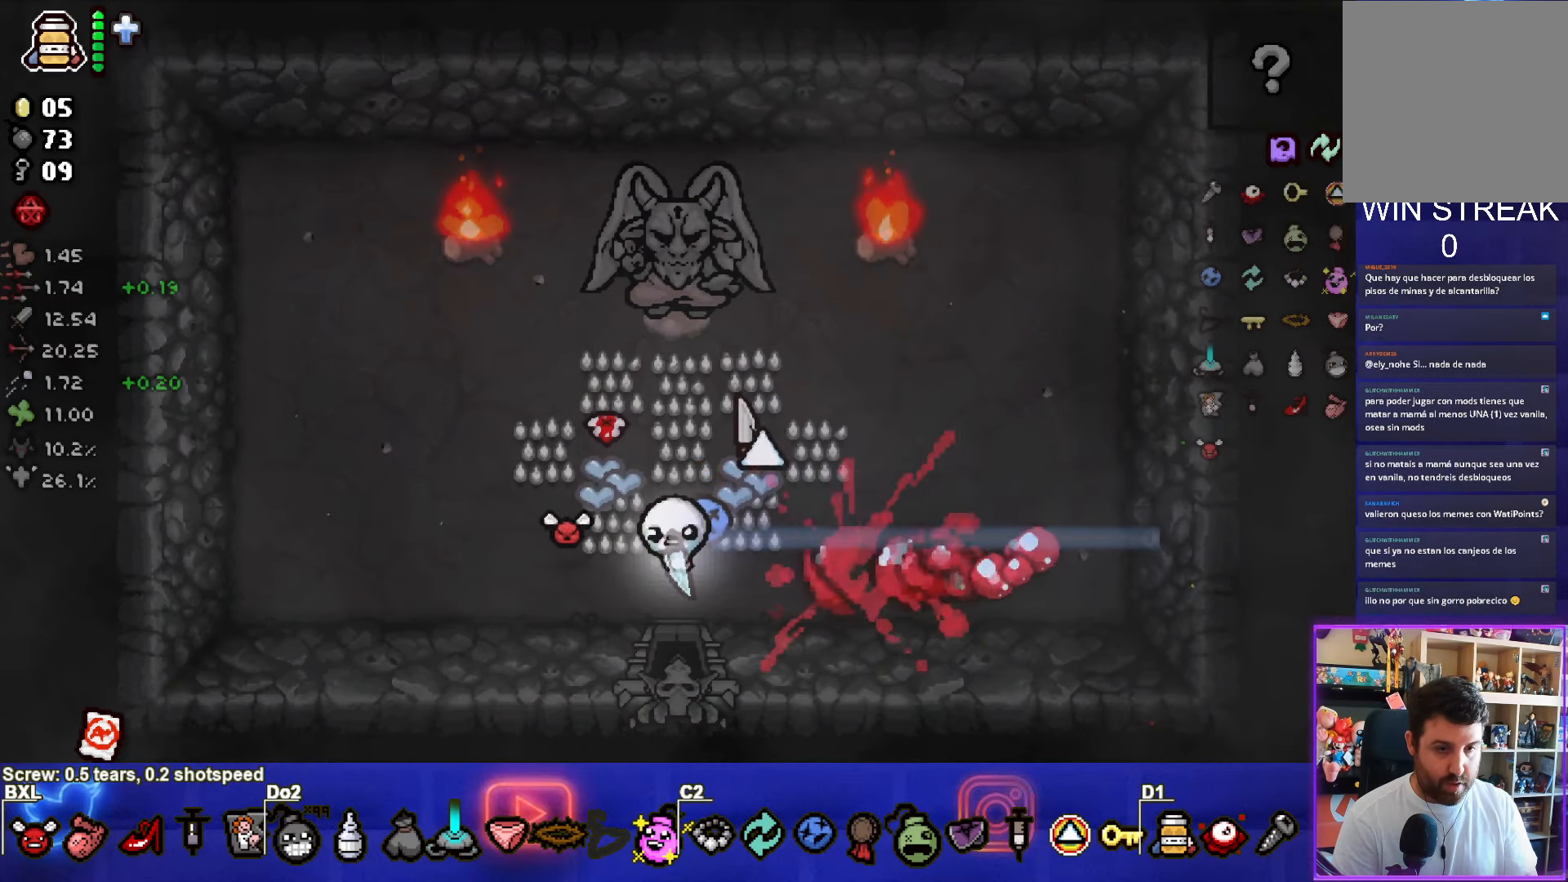
{"buttons": [], "left_stick": "center", "events": []}
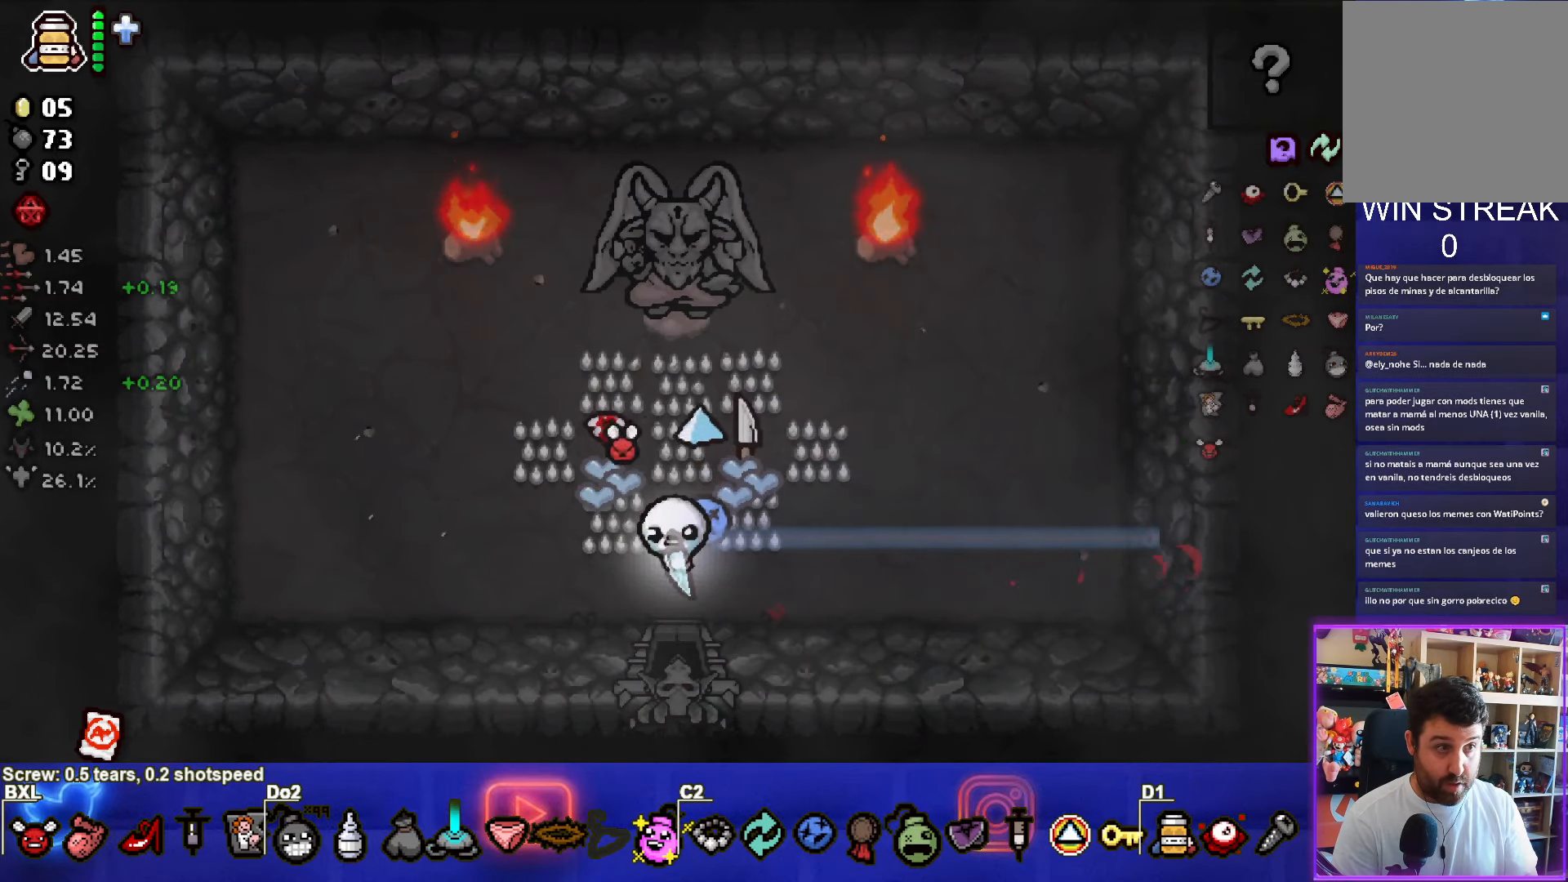
{"buttons": [], "left_stick": "center", "events": []}
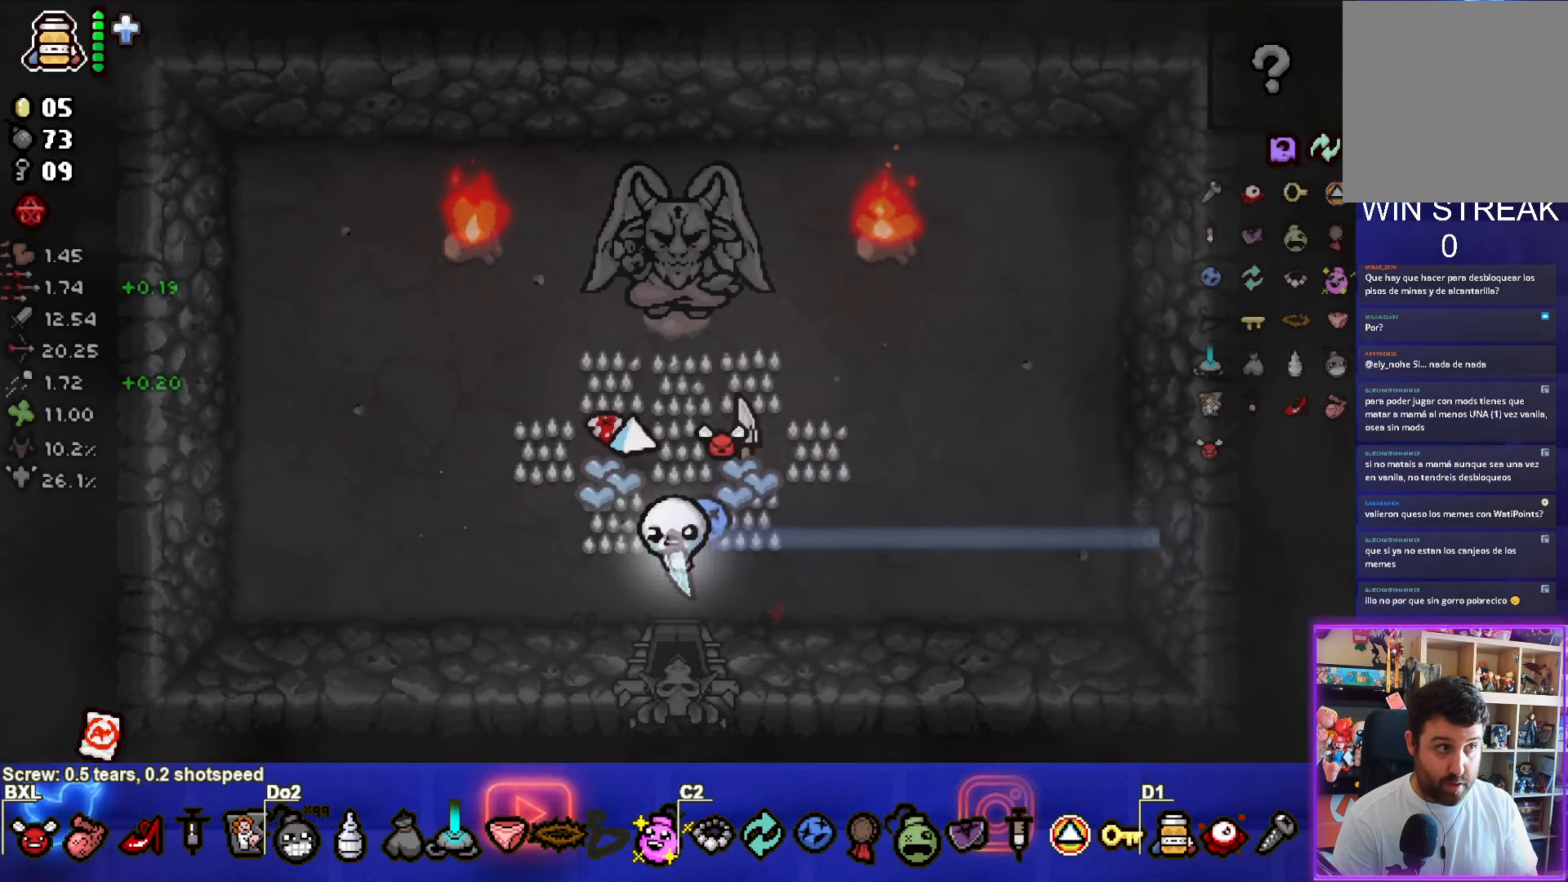
{"buttons": [], "left_stick": "center", "events": [[167, "left_stick", "up-right"], [467, "left_stick", "center"]]}
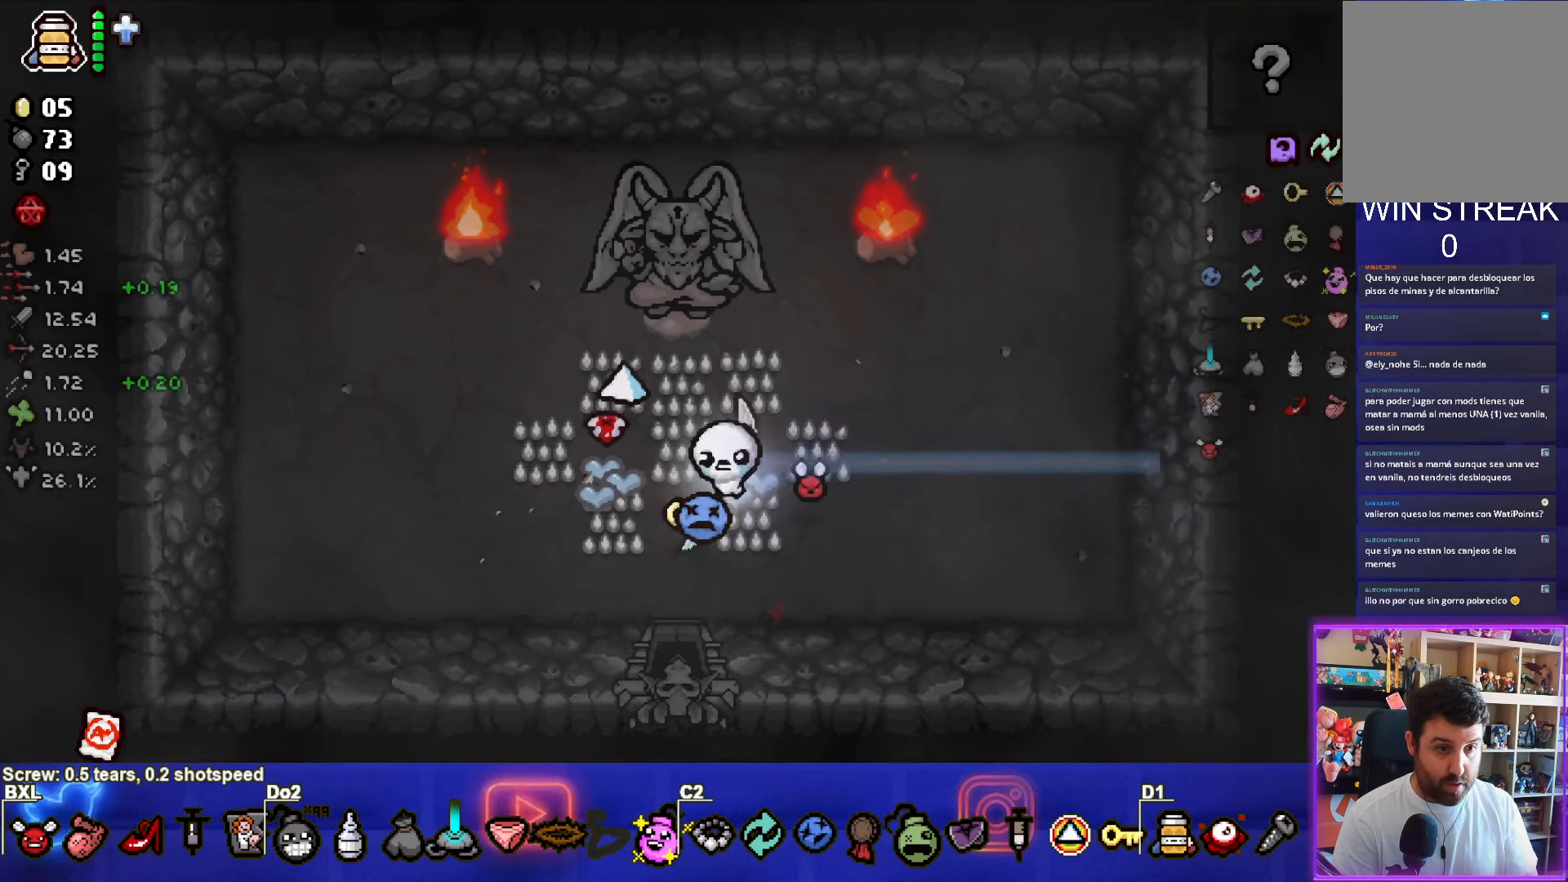
{"buttons": [], "left_stick": "down", "events": [[50, "left_stick", "down-left"], [367, "left_stick", "down"]]}
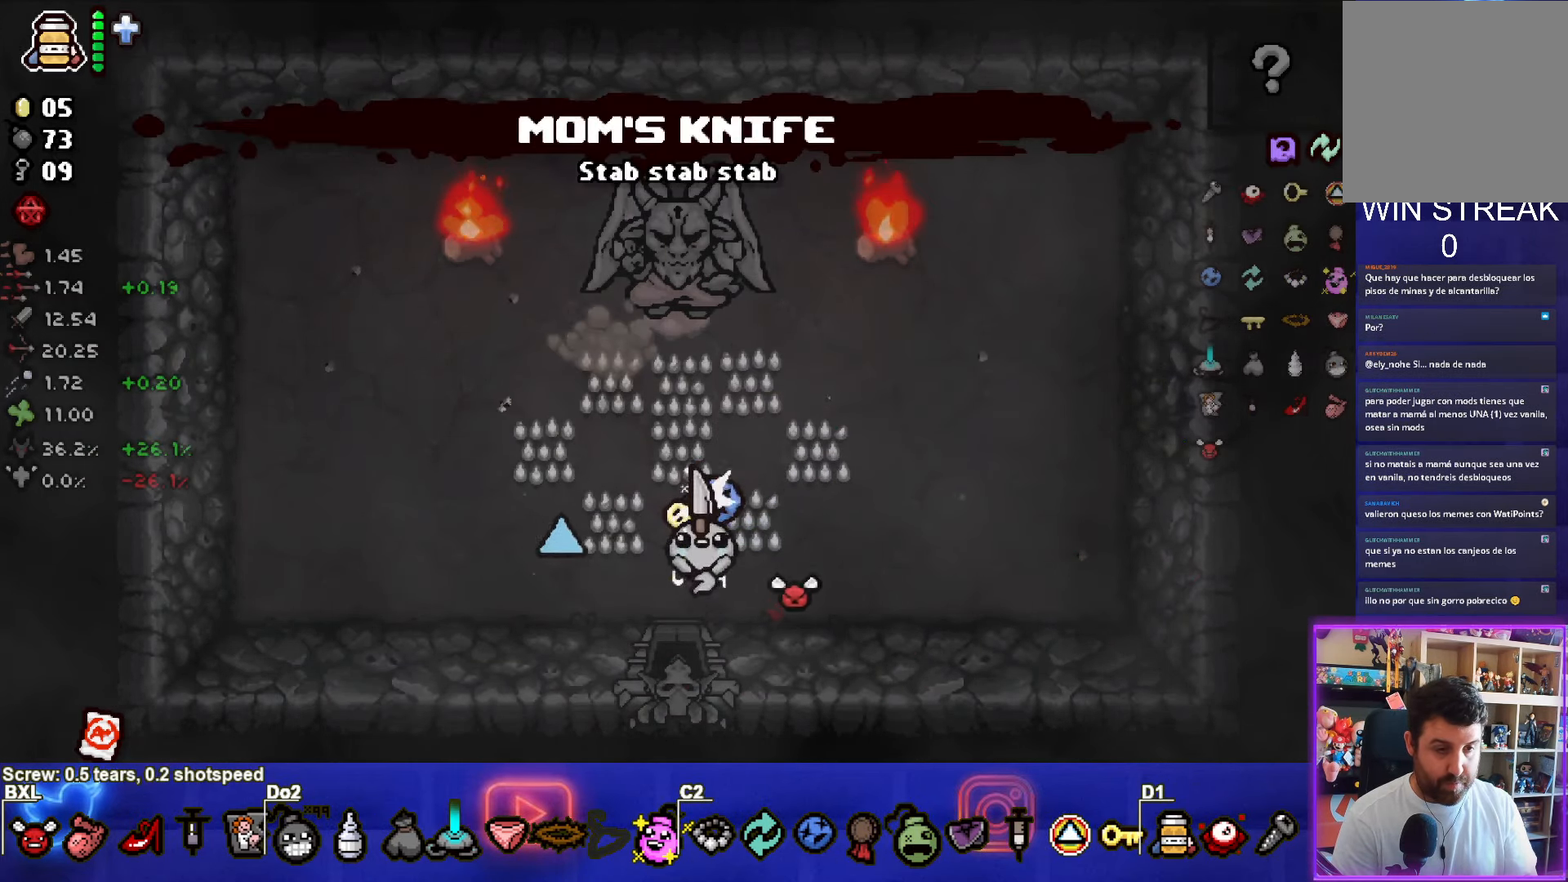
{"buttons": [], "left_stick": "down-left", "events": [[117, "left_stick", "center"], [300, "left_stick", "down-left"]]}
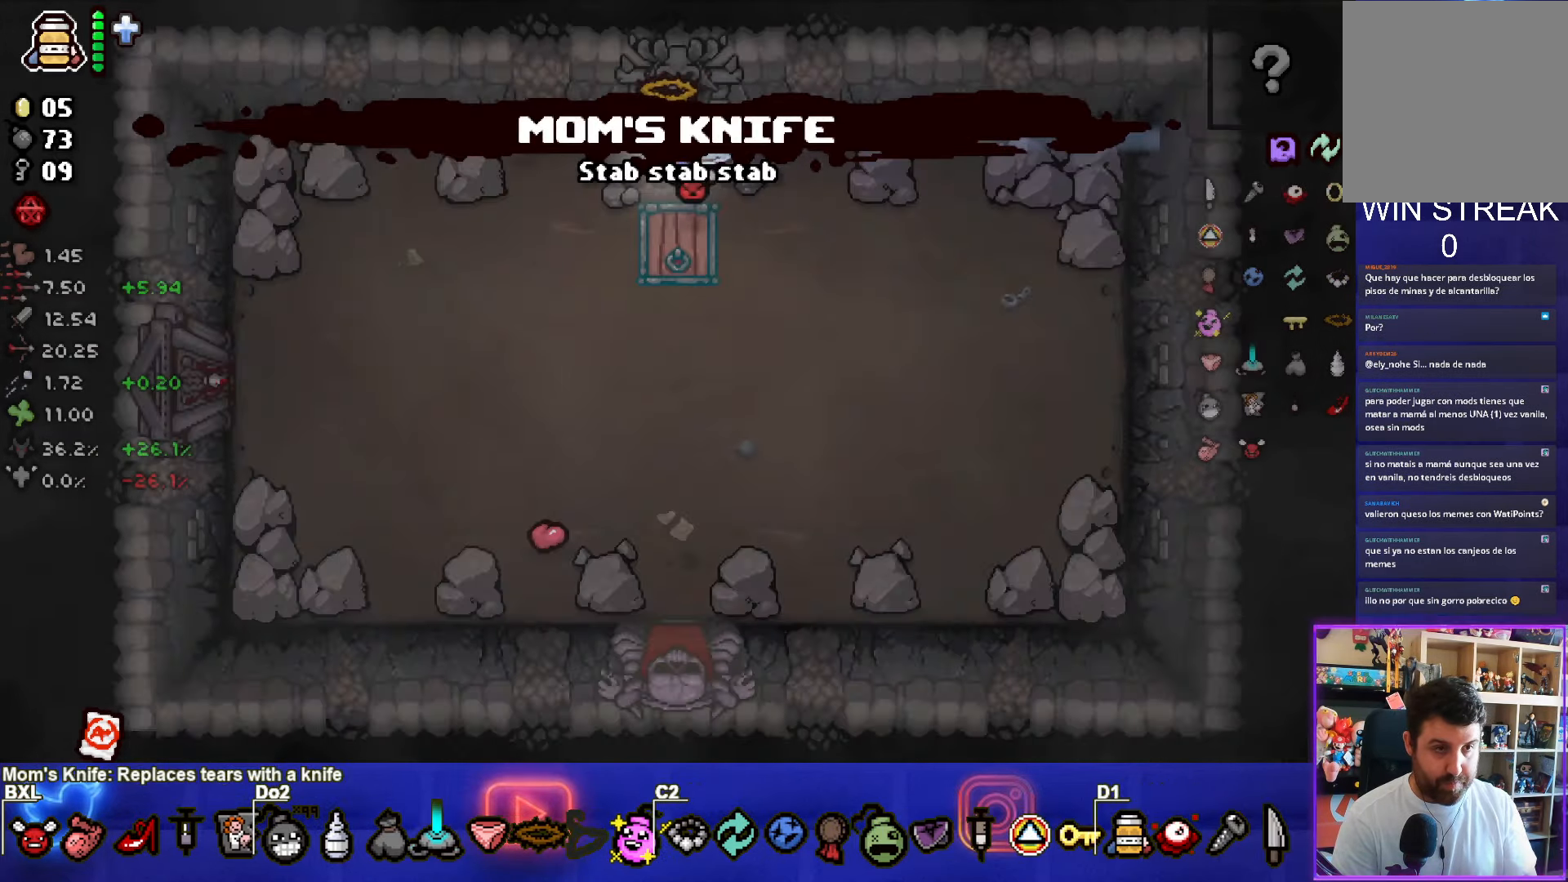
{"buttons": [], "left_stick": "right", "events": [[133, "CIRCLE", "down"], [383, "CIRCLE", "up"], [400, "left_stick", "right"]]}
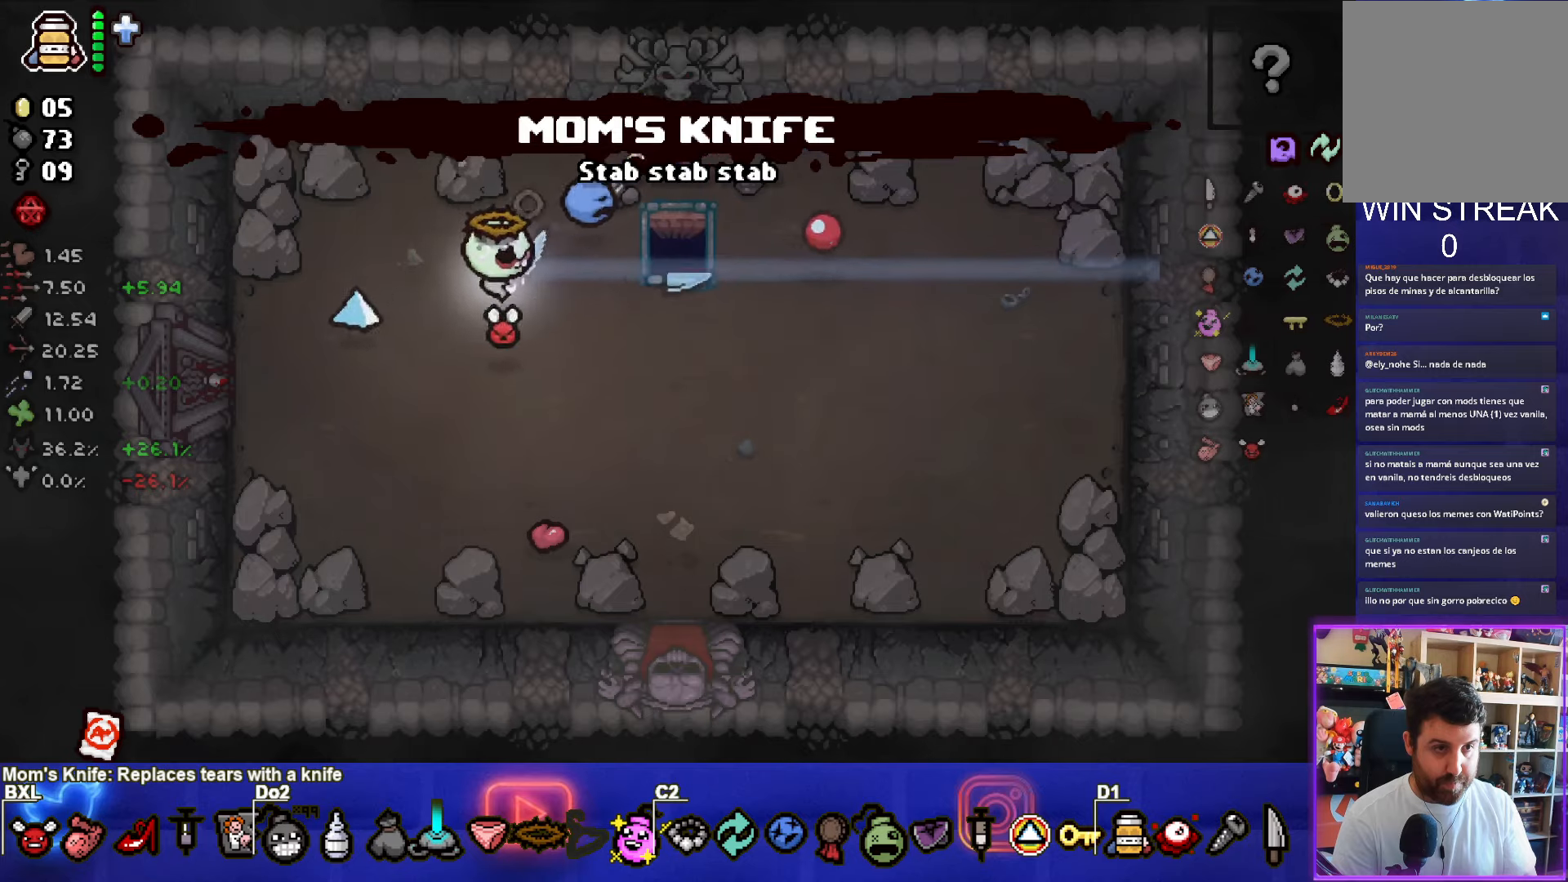
{"buttons": [], "left_stick": "up-right", "events": [[33, "left_stick", "center"], [166, "left_stick", "right"], [316, "left_stick", "up-right"]]}
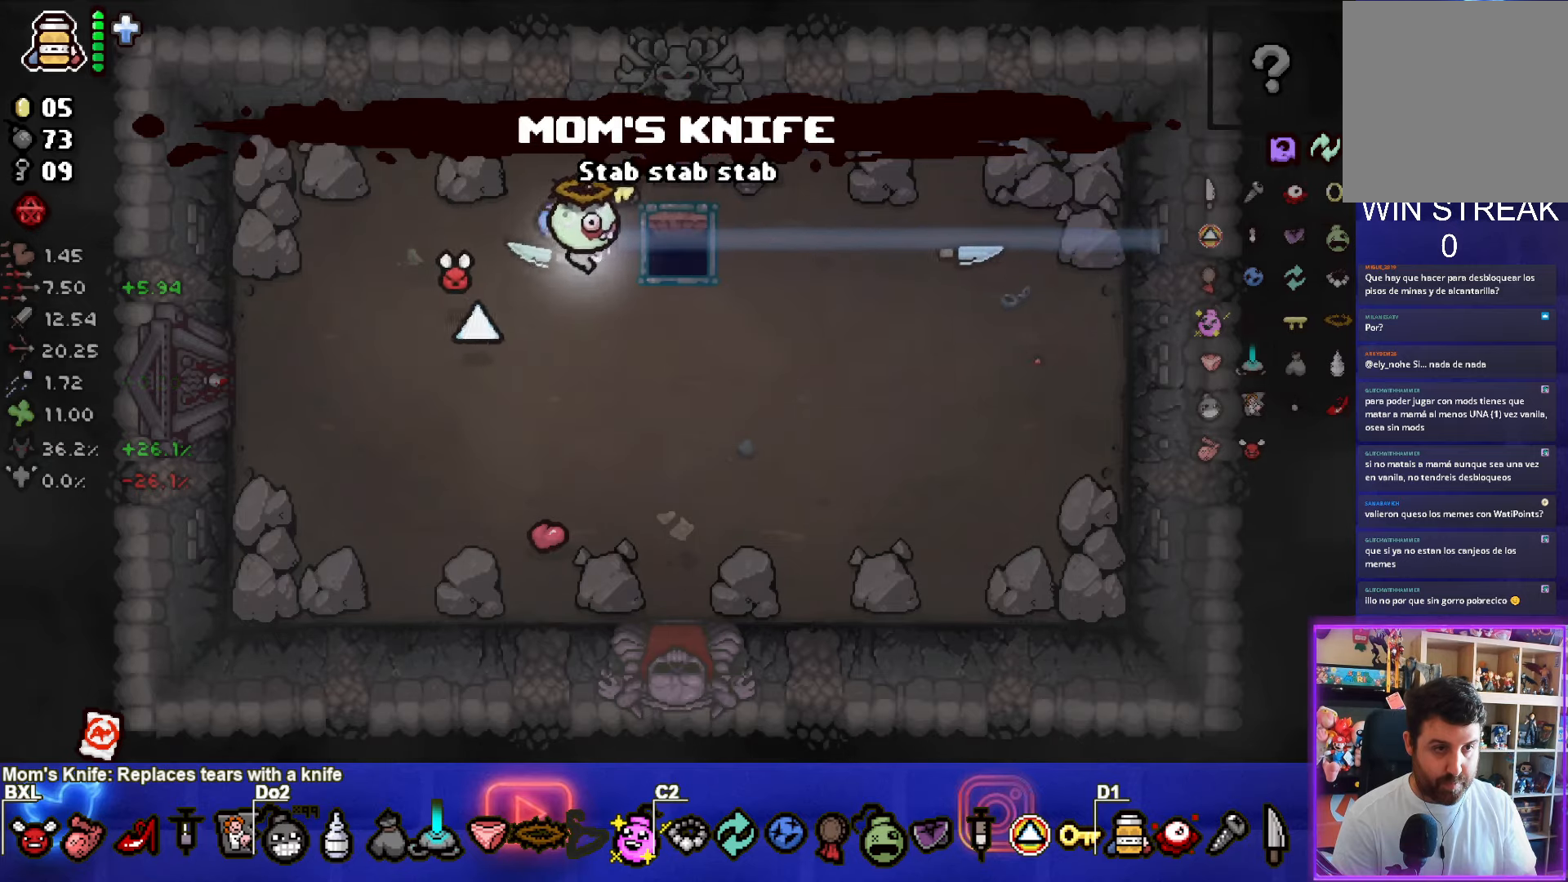
{"buttons": [], "left_stick": "center", "events": [[183, "left_stick", "center"]]}
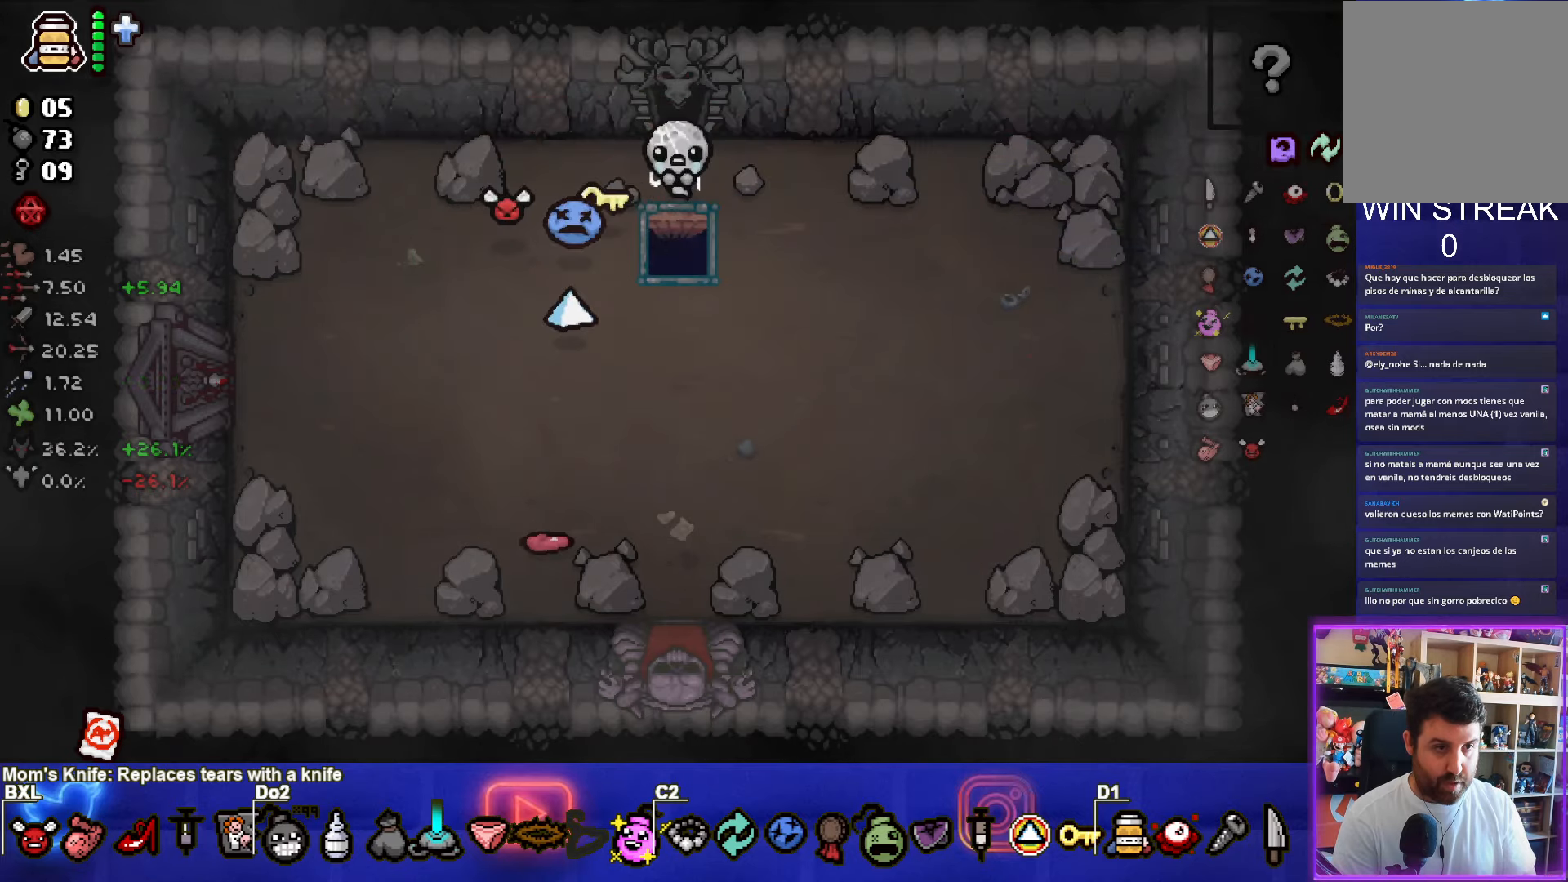
{"buttons": [], "left_stick": "center", "events": []}
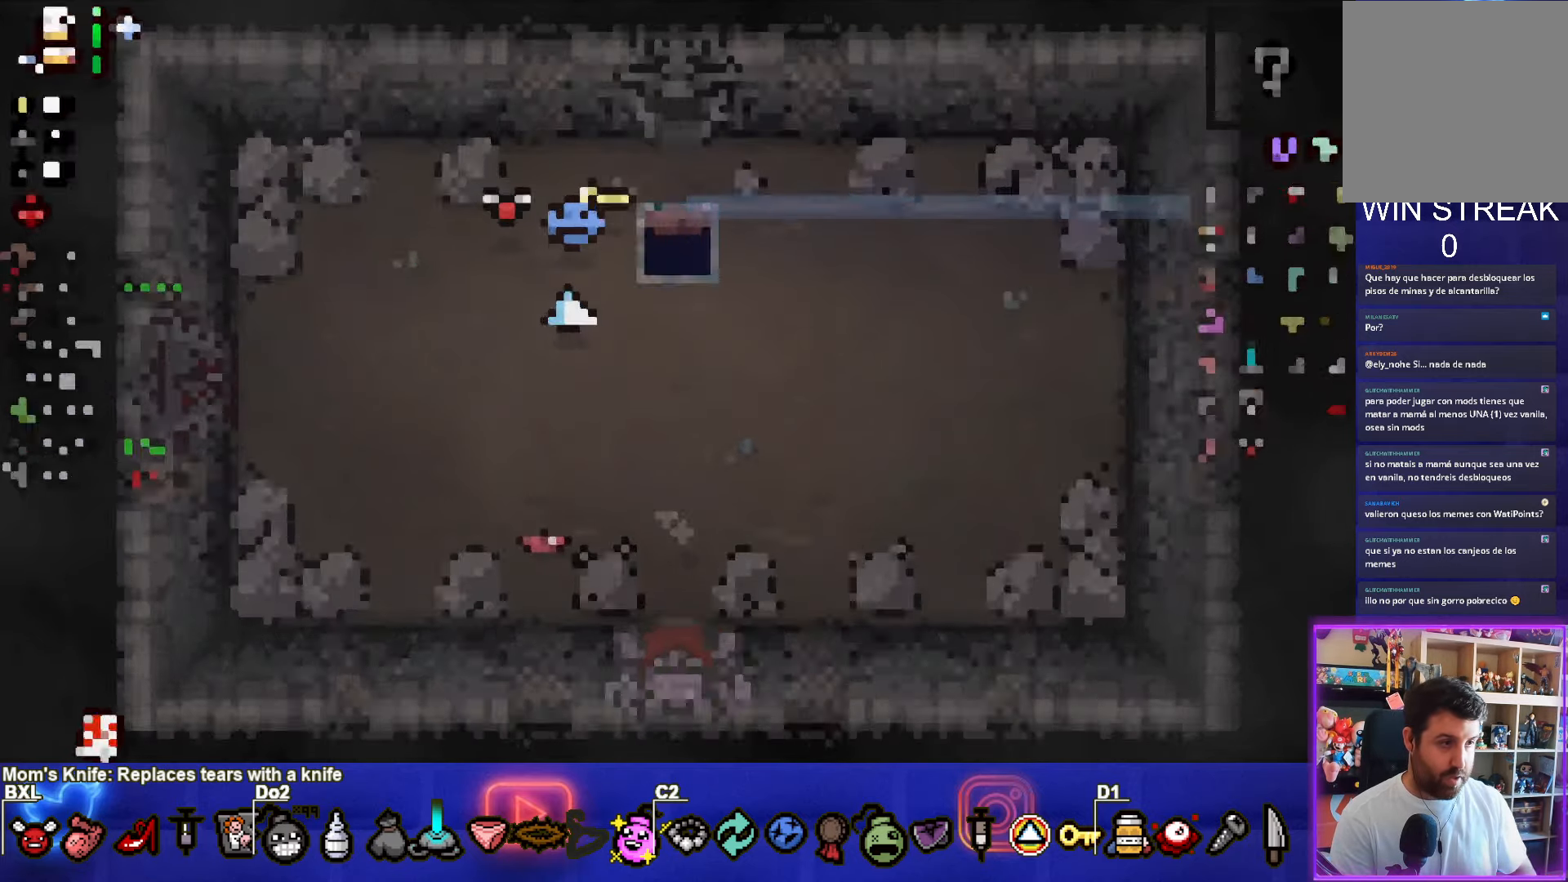
{"buttons": [], "left_stick": "center", "events": []}
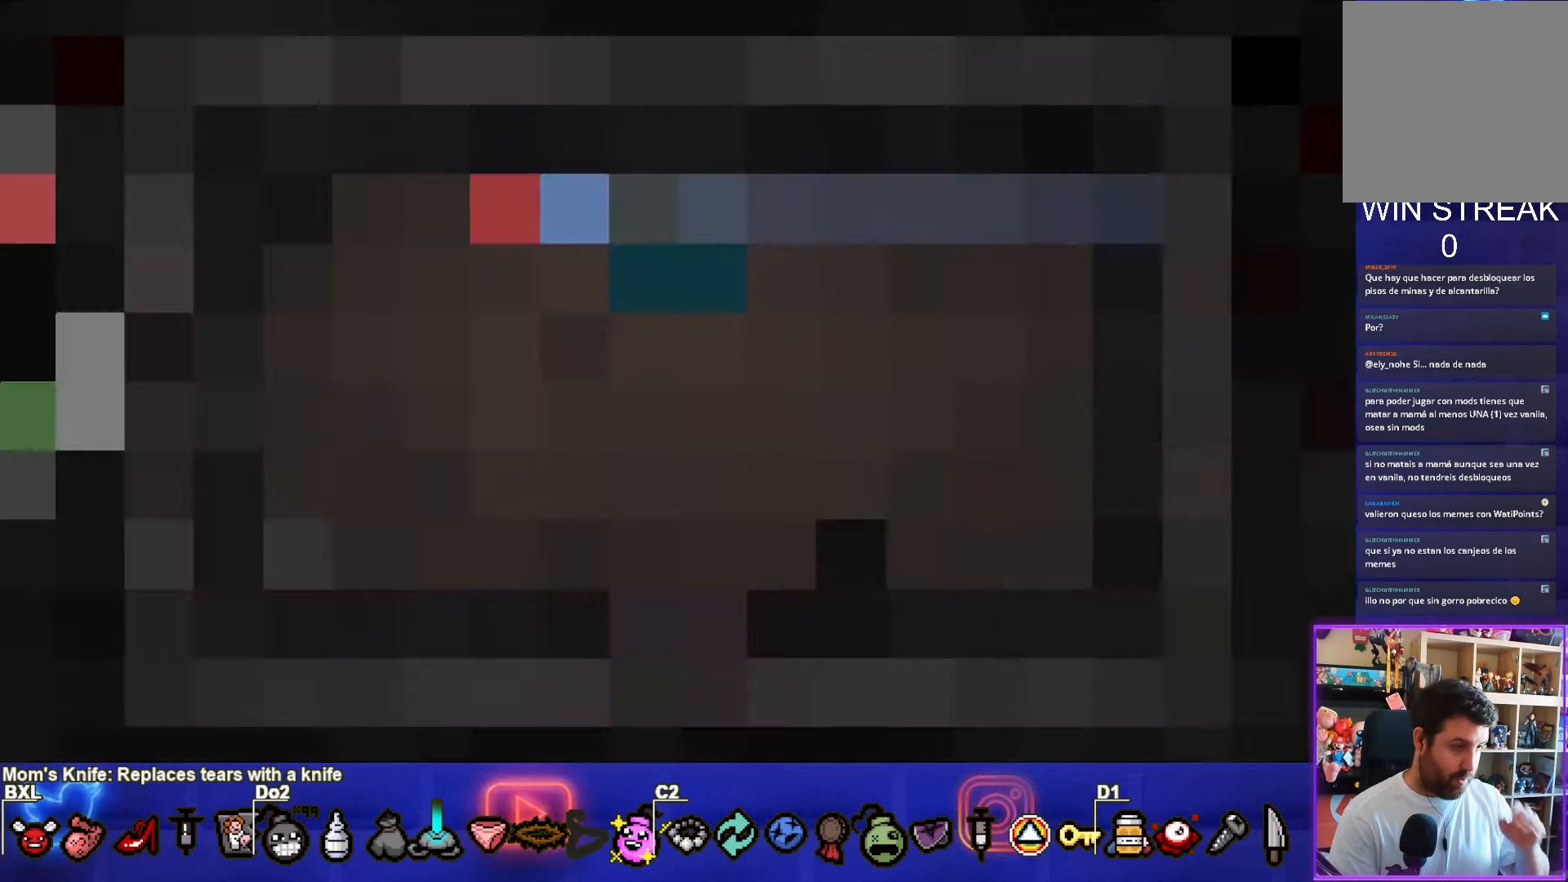
{"buttons": [], "left_stick": "center", "events": []}
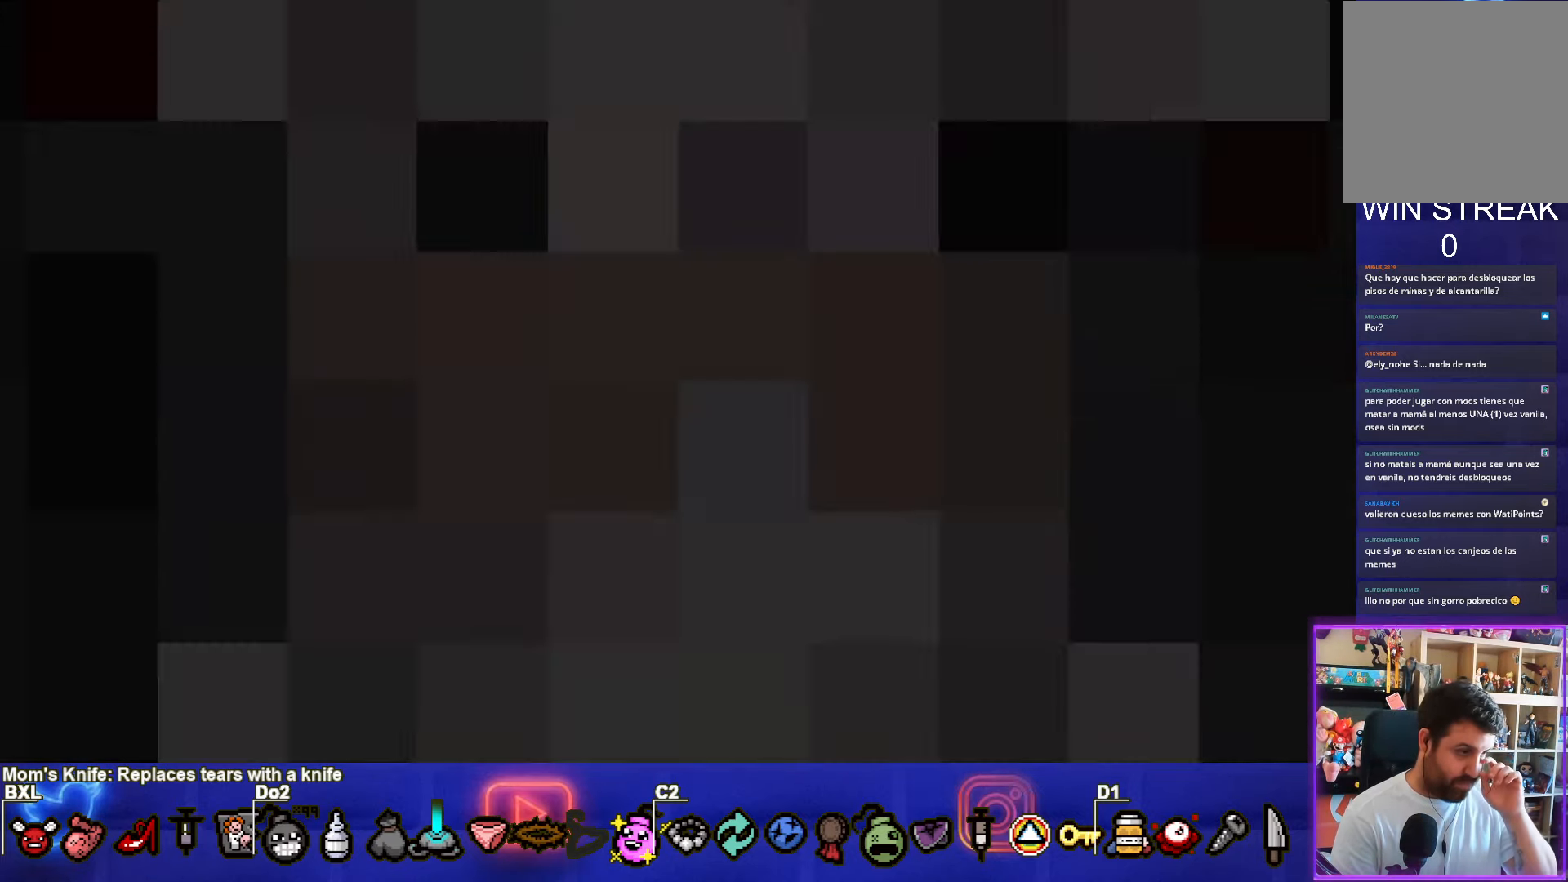
{"buttons": [], "left_stick": "center", "events": []}
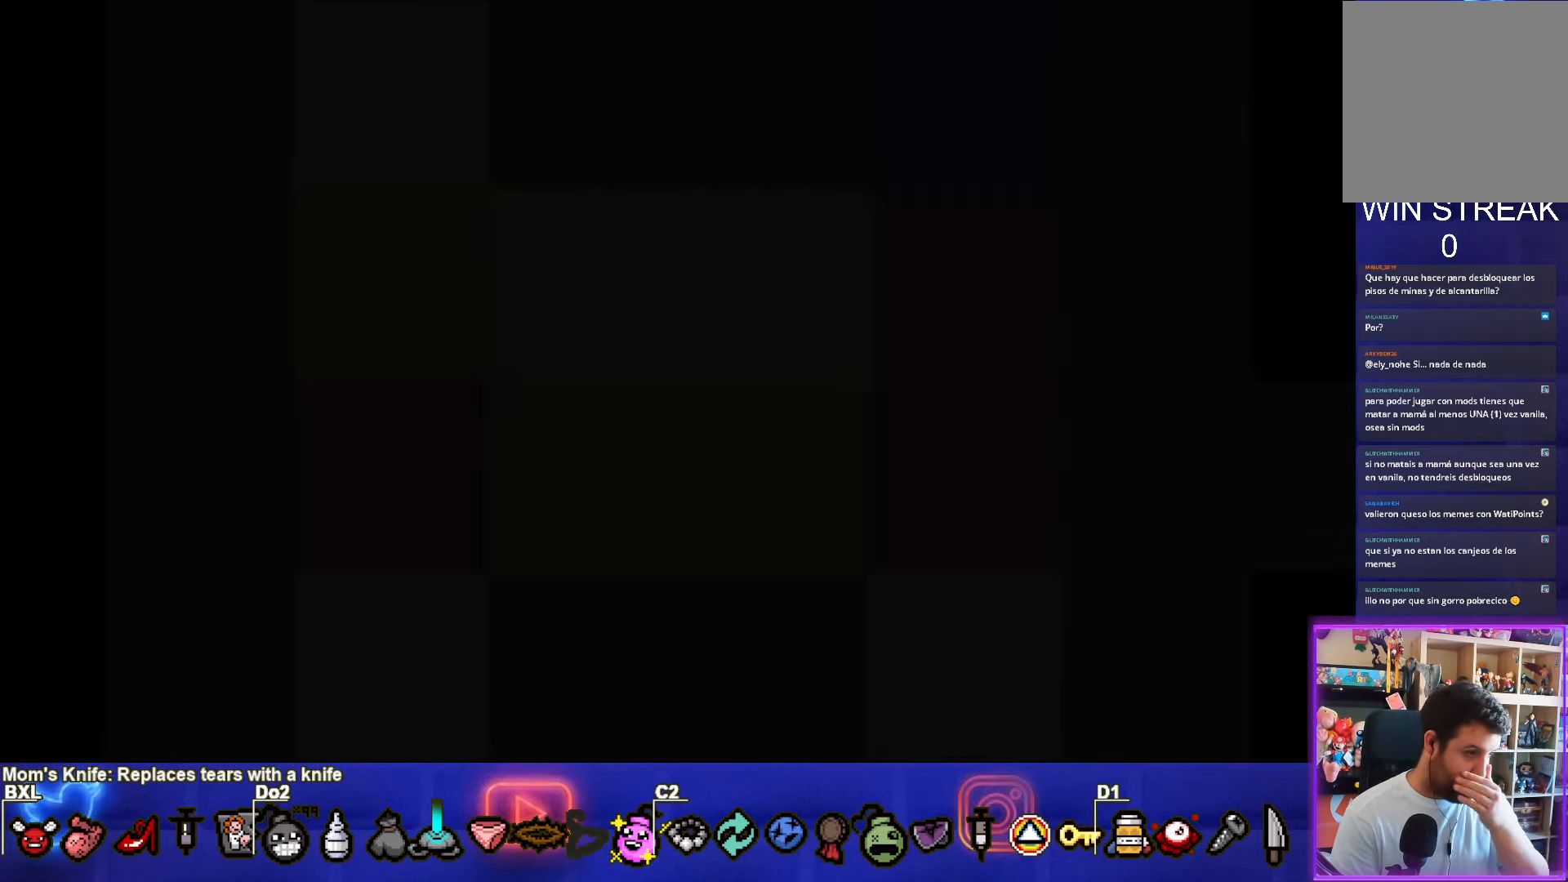
{"buttons": ["CROSS"], "left_stick": "center", "events": [[366, "CROSS", "down"]]}
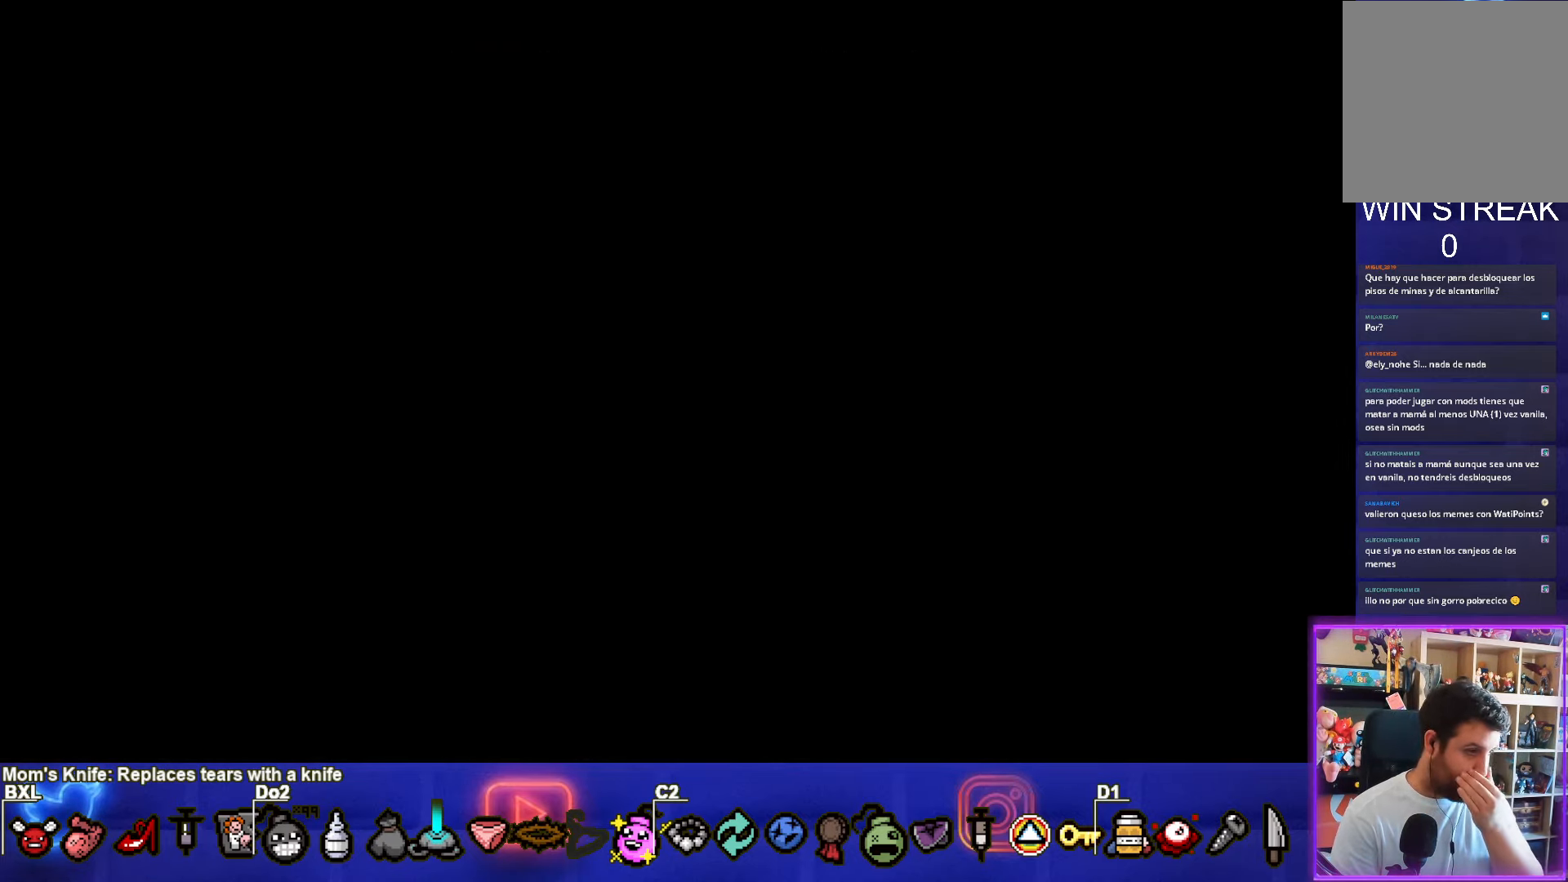
{"buttons": [], "left_stick": "center", "events": [[50, "CROSS", "up"]]}
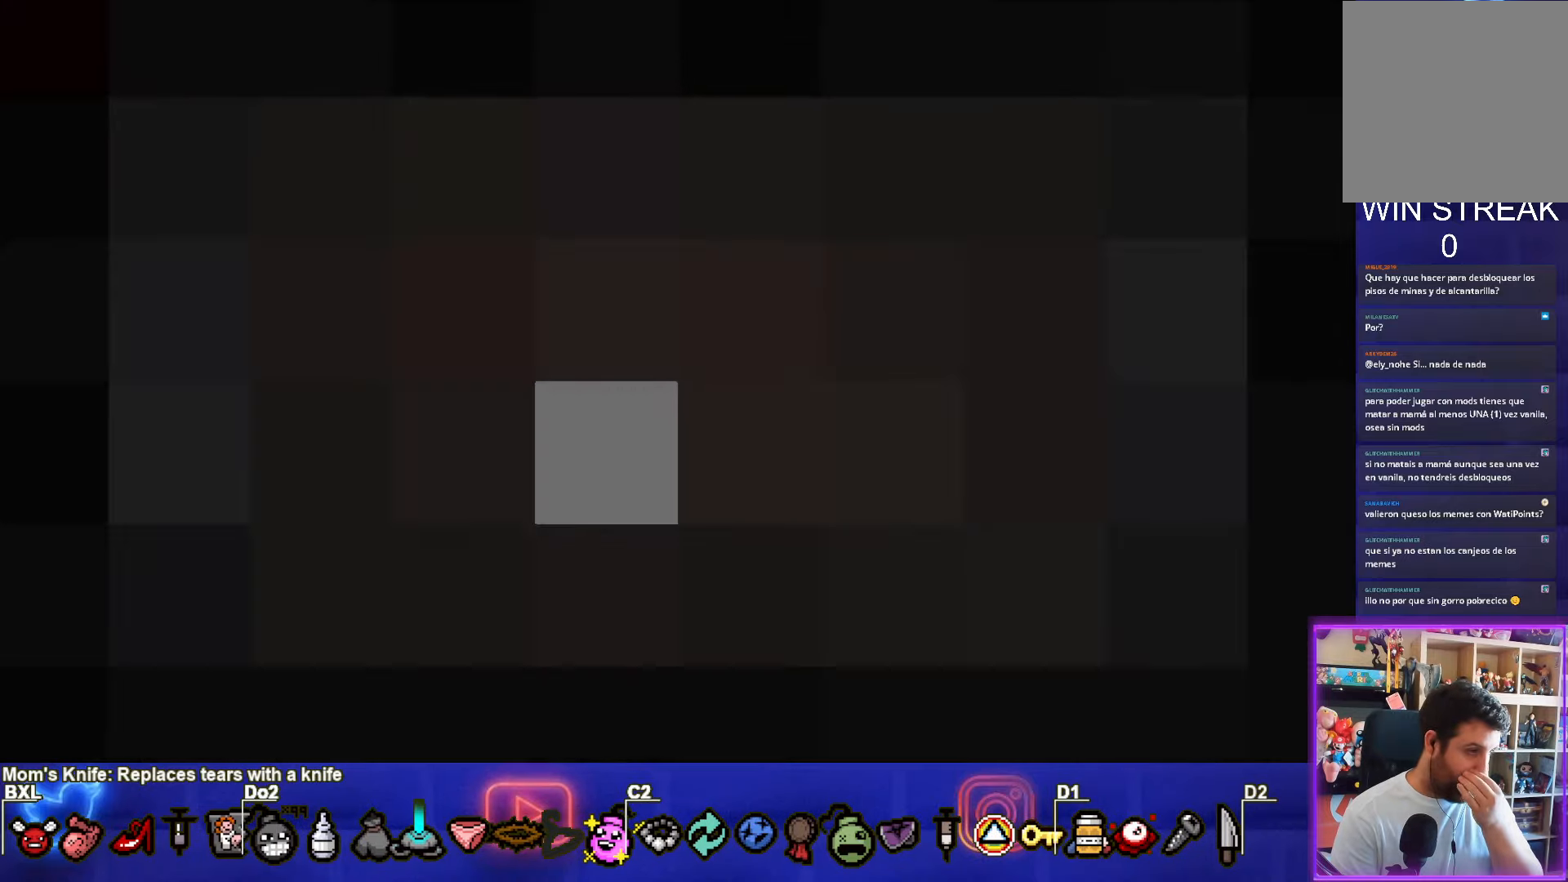
{"buttons": [], "left_stick": "center", "events": []}
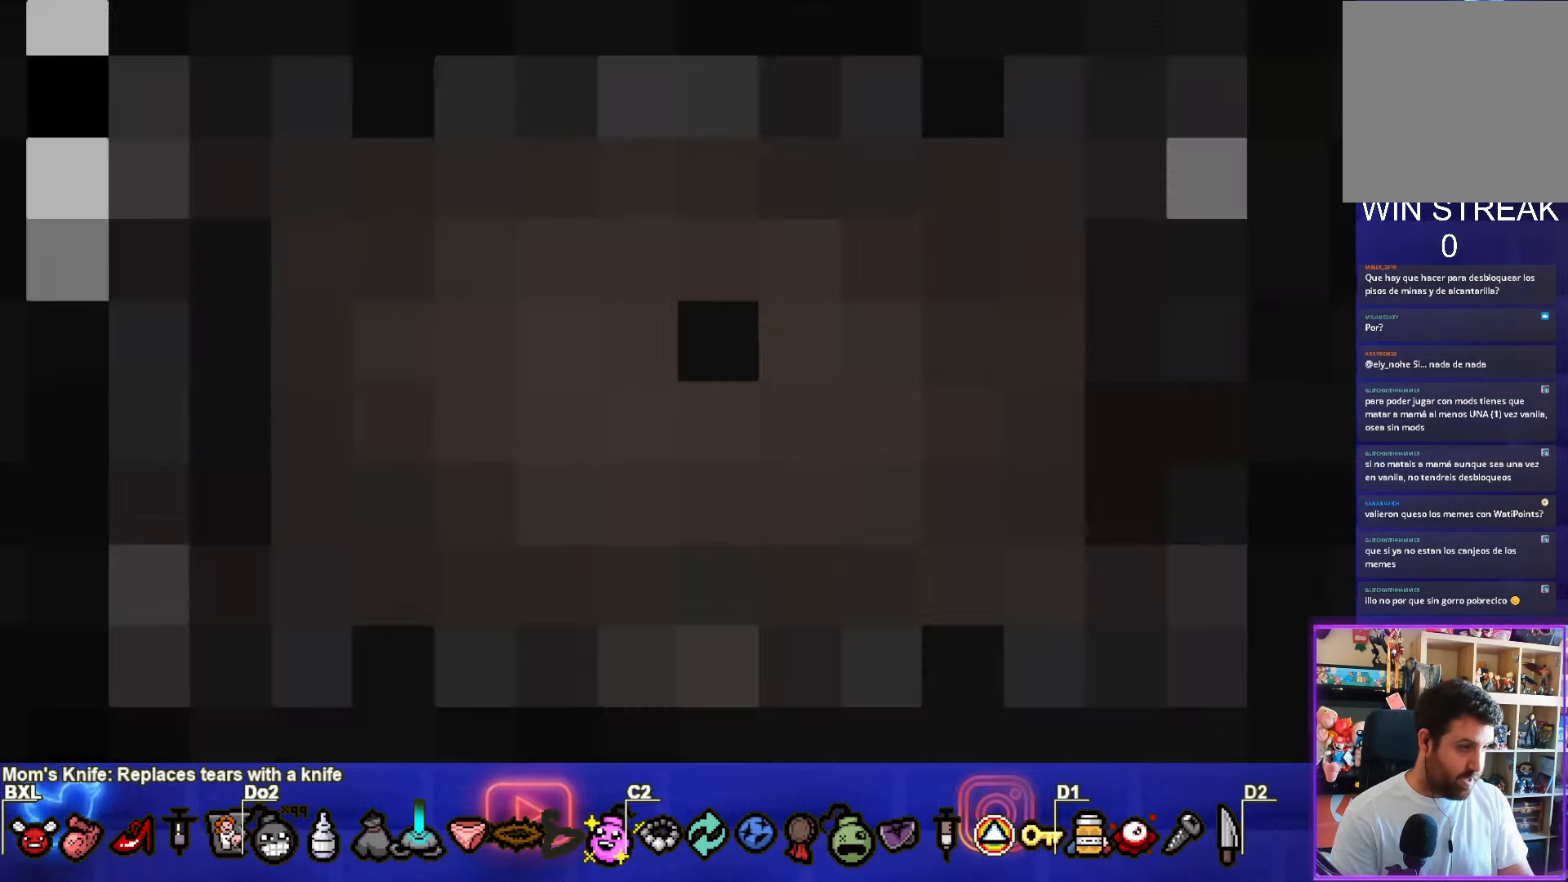
{"buttons": [], "left_stick": "center", "events": []}
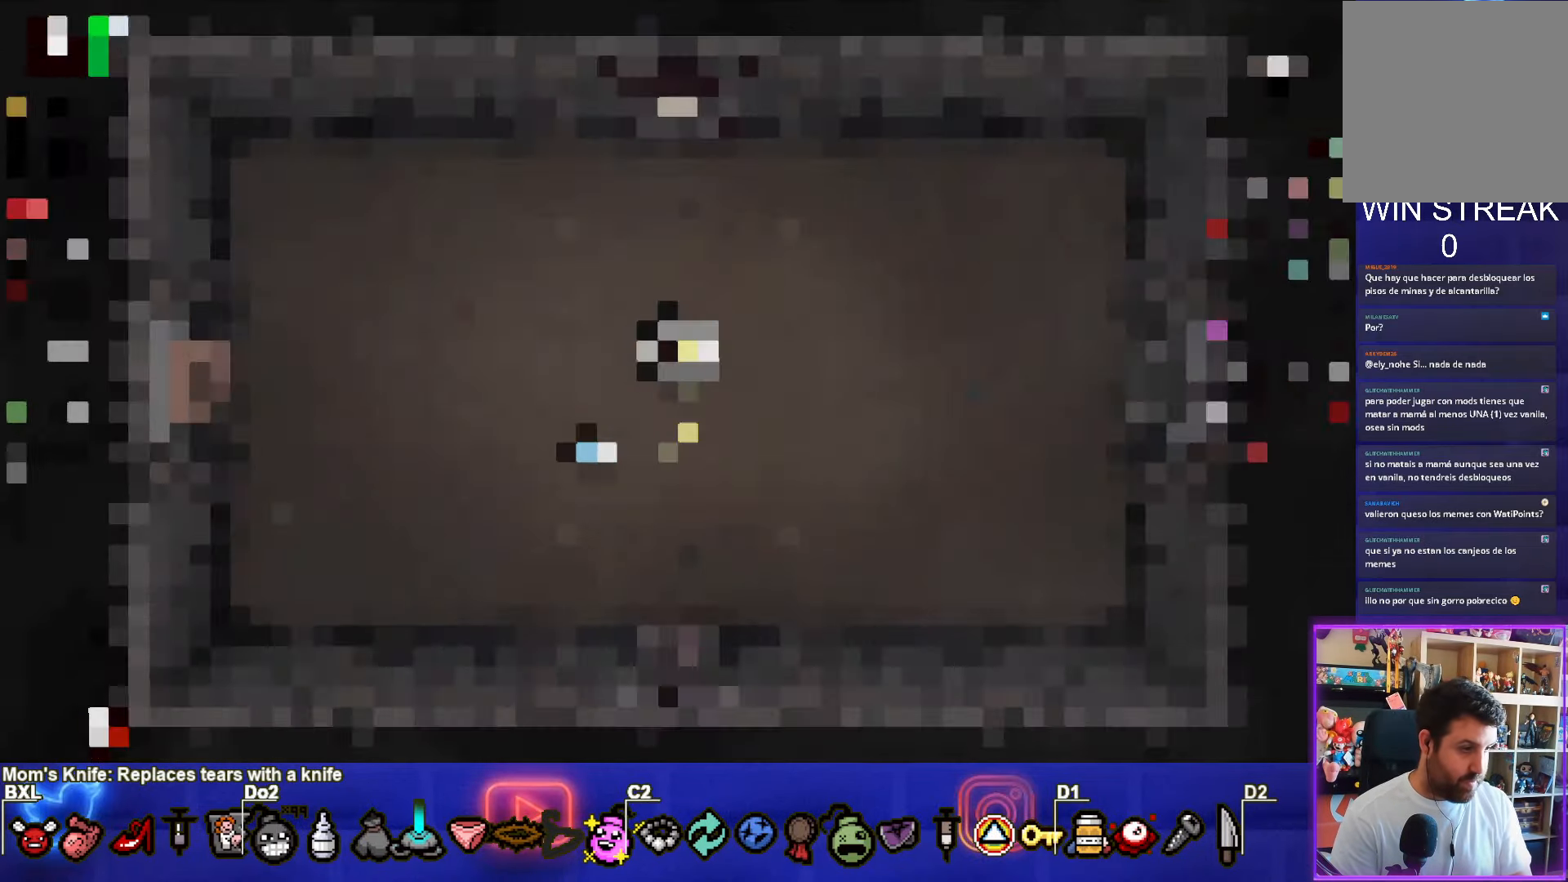
{"buttons": [], "left_stick": "center", "events": []}
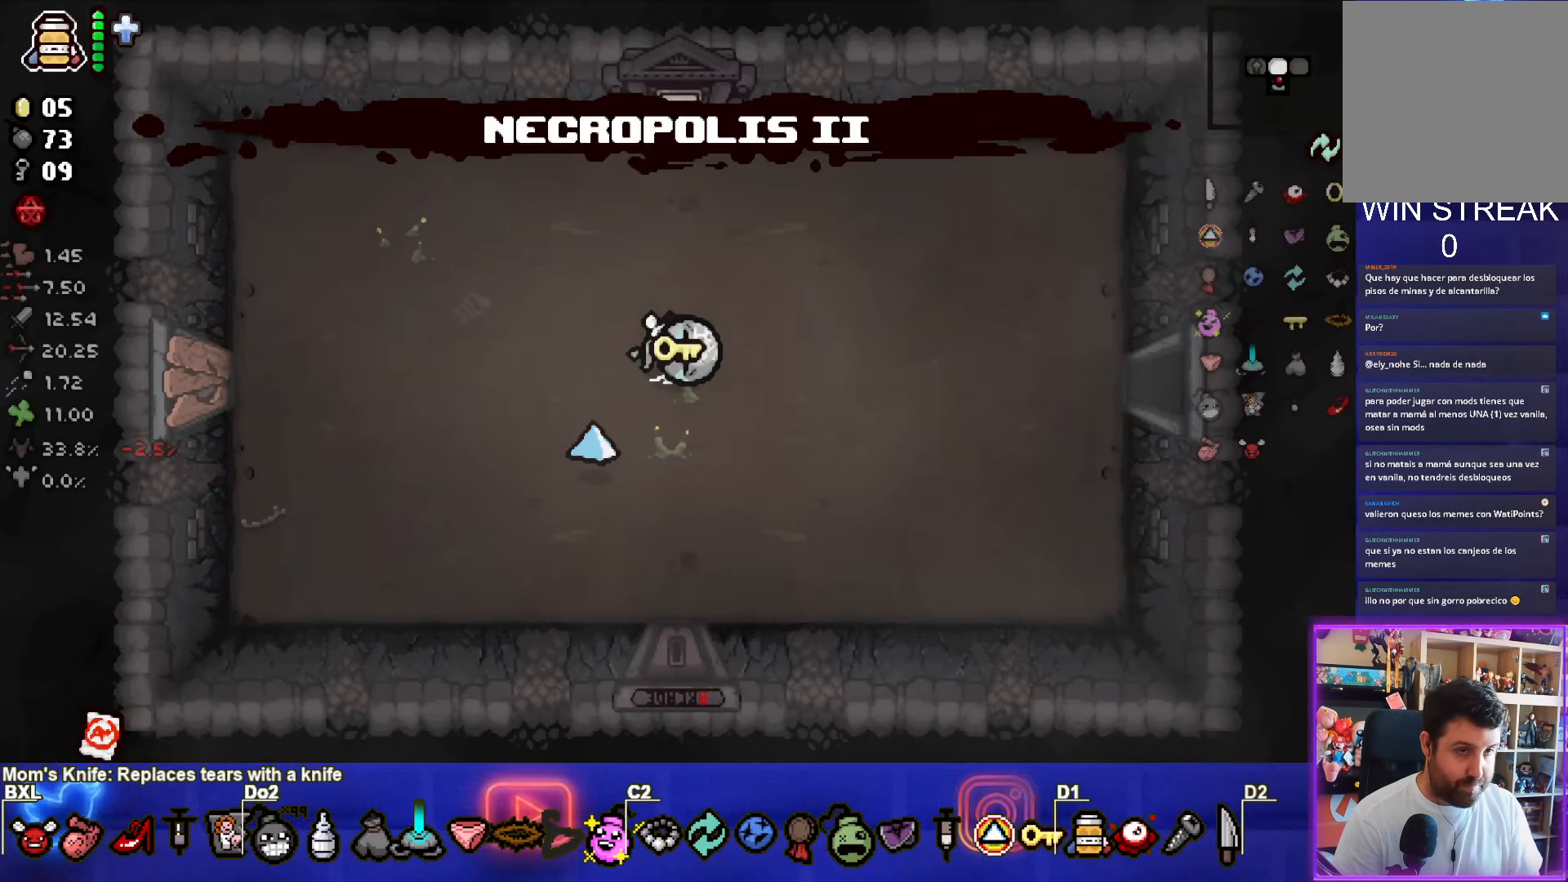
{"buttons": [], "left_stick": "left", "events": [[450, "left_stick", "left"]]}
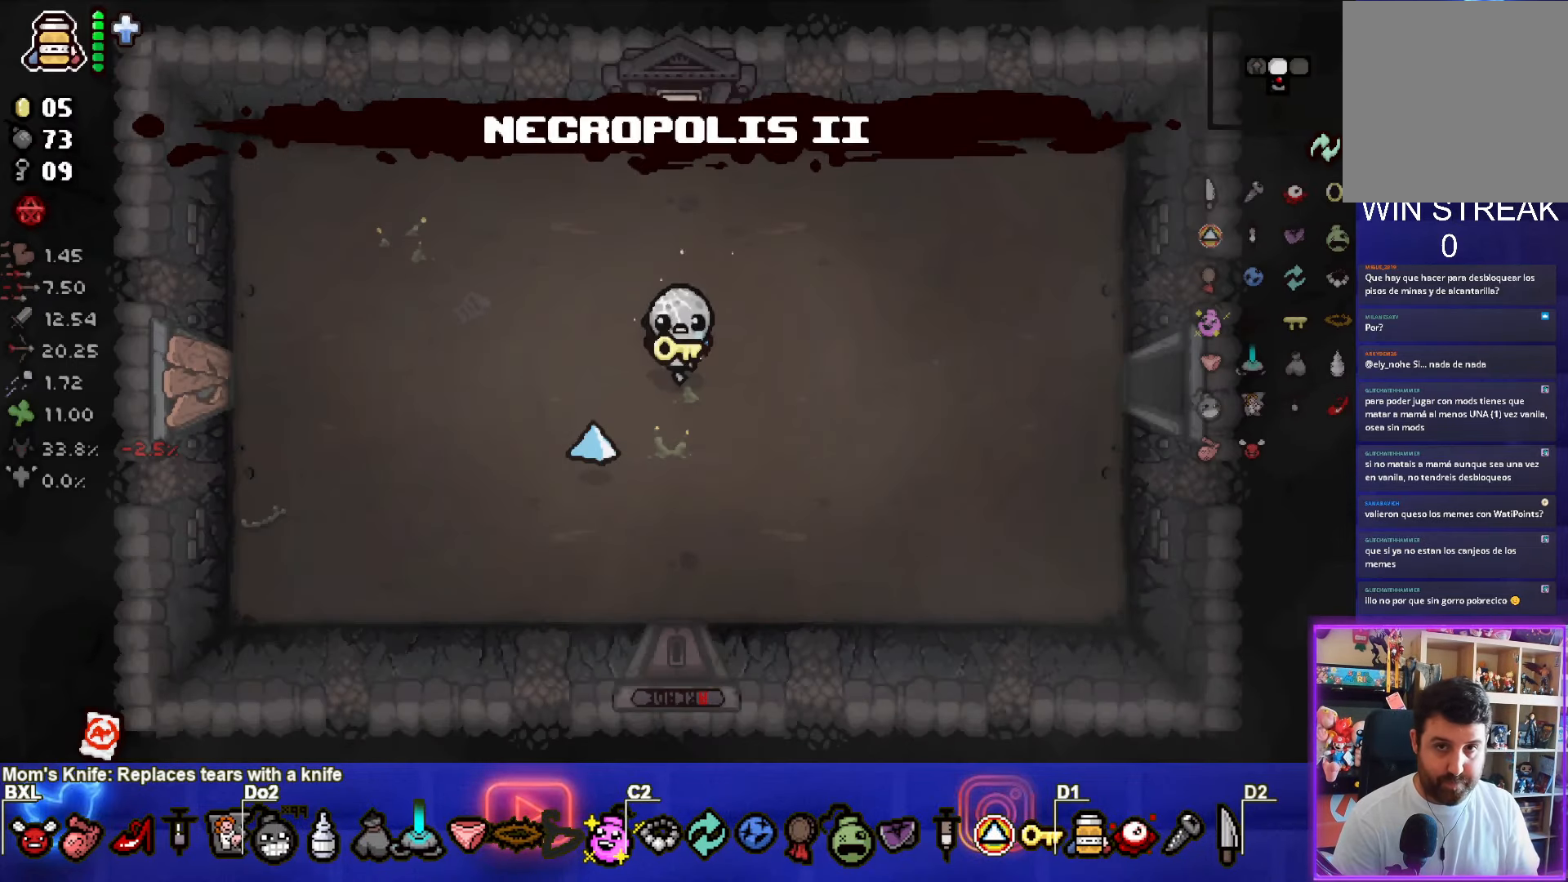
{"buttons": [], "left_stick": "left", "events": []}
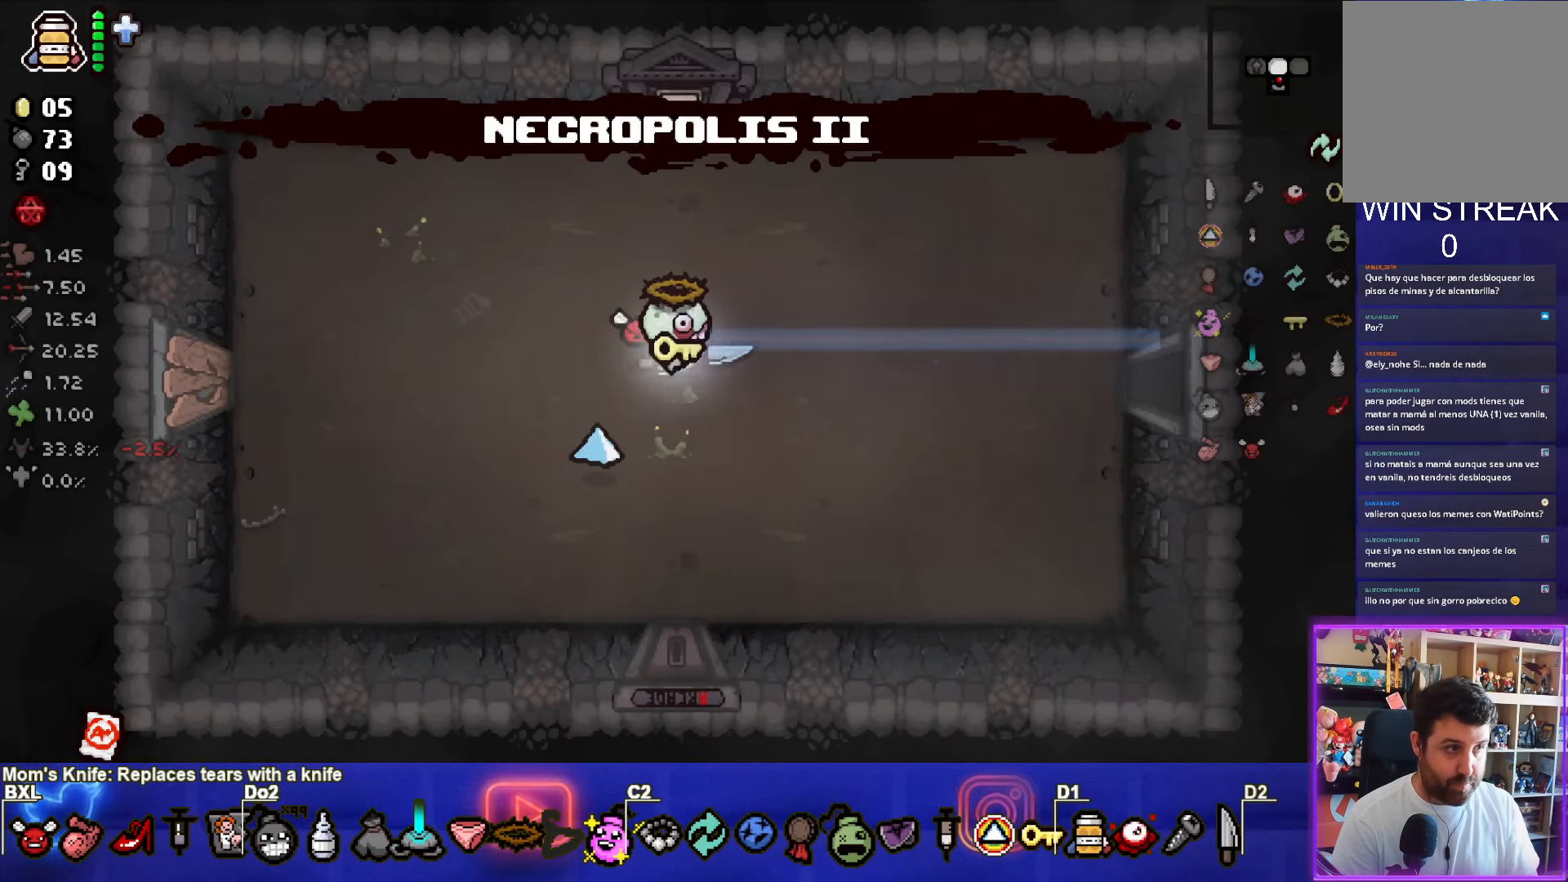
{"buttons": [], "left_stick": "left", "events": []}
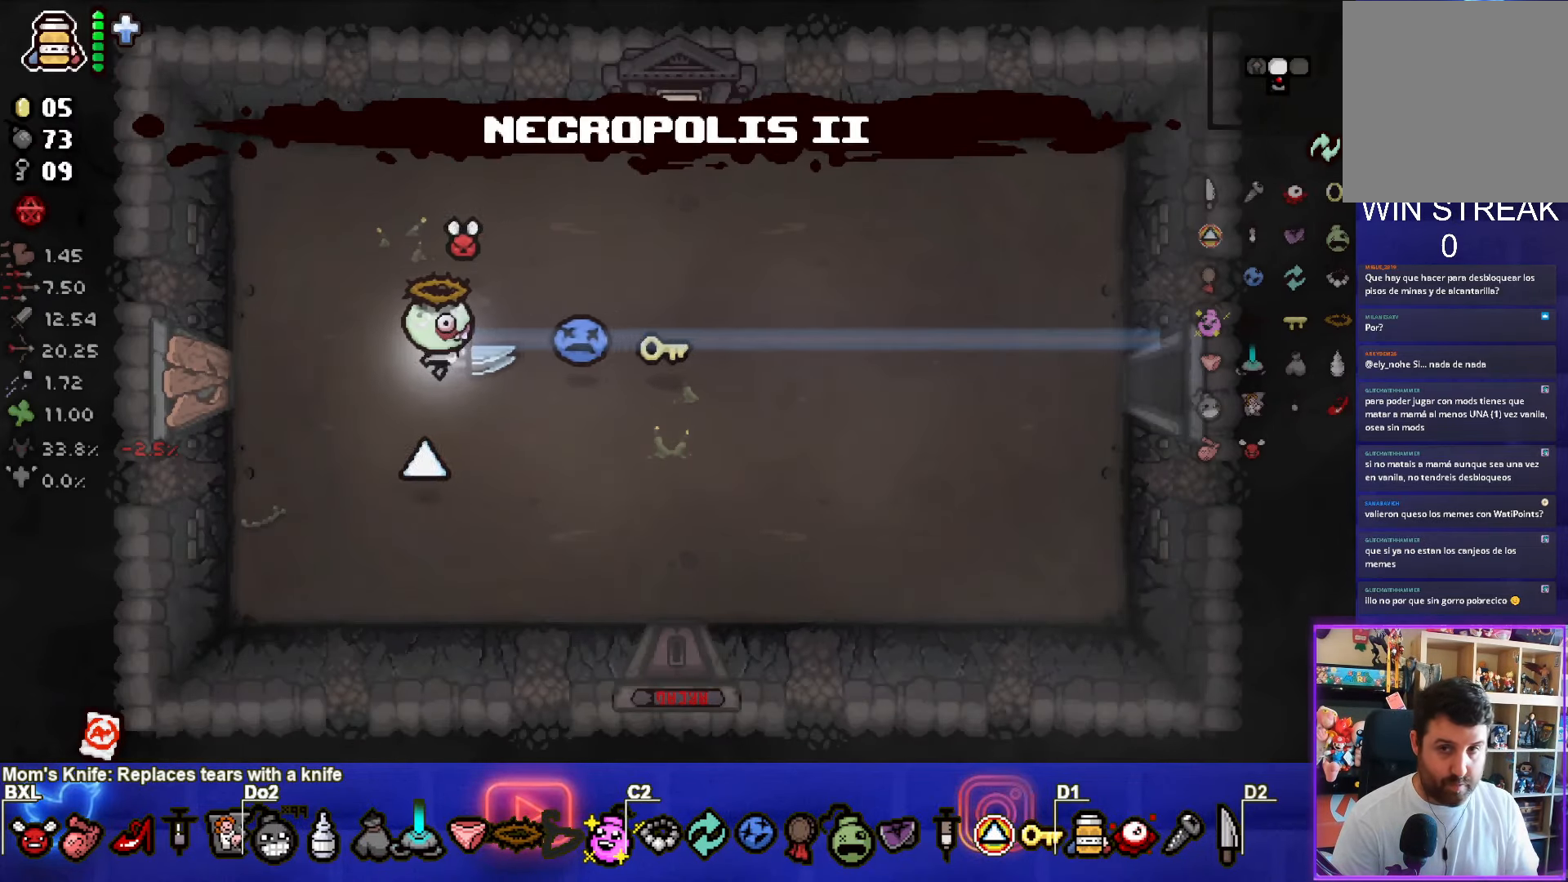
{"buttons": [], "left_stick": "right", "events": [[367, "left_stick", "right"], [417, "L1", "down"], [500, "L1", "up"]]}
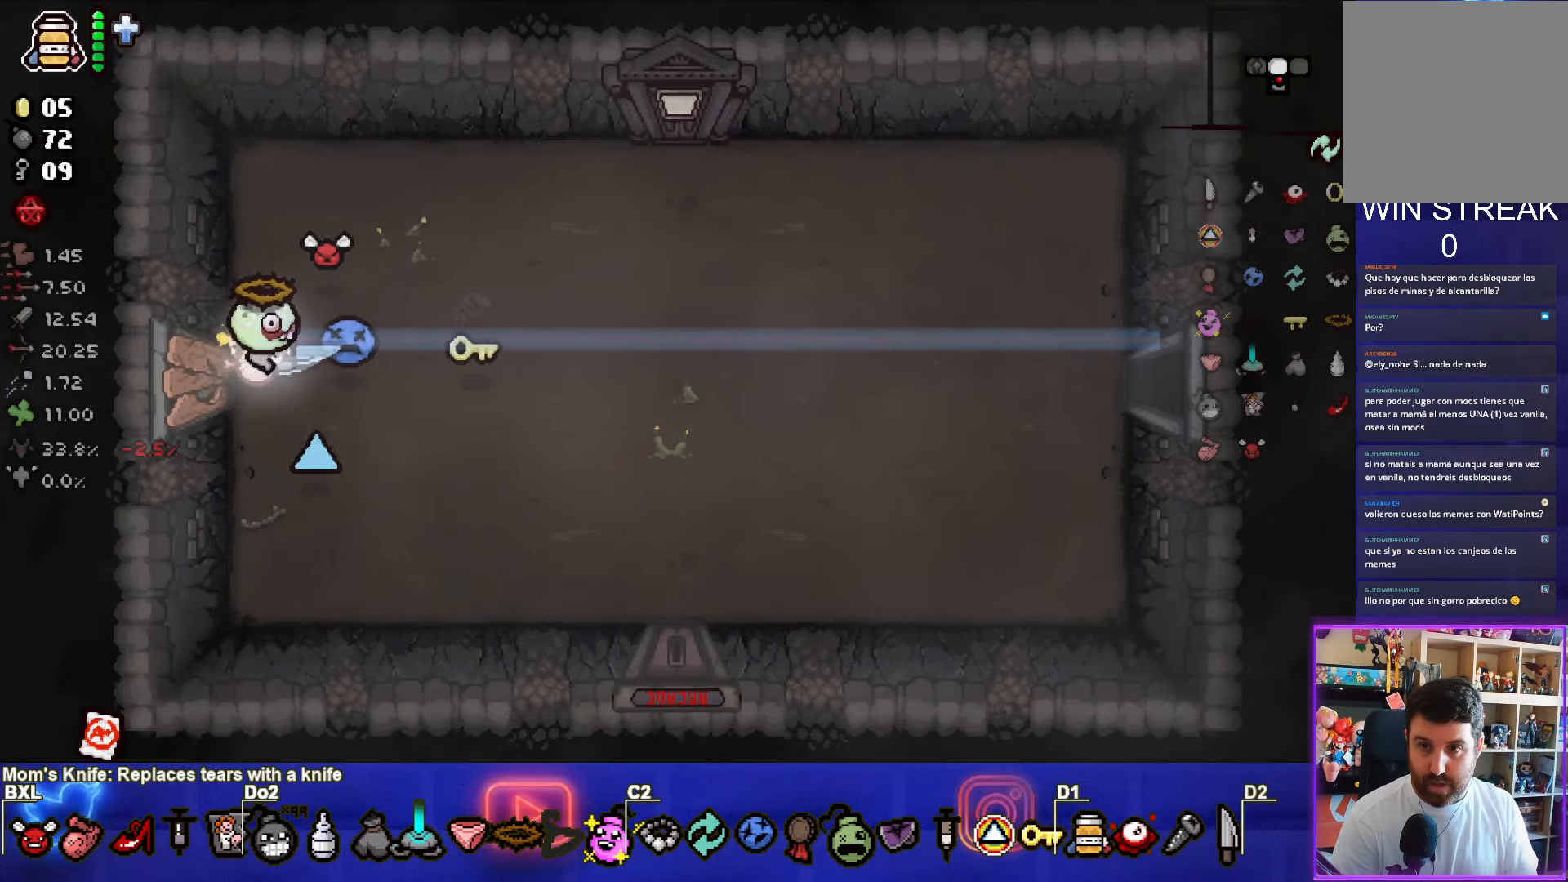
{"buttons": [], "left_stick": "right", "events": []}
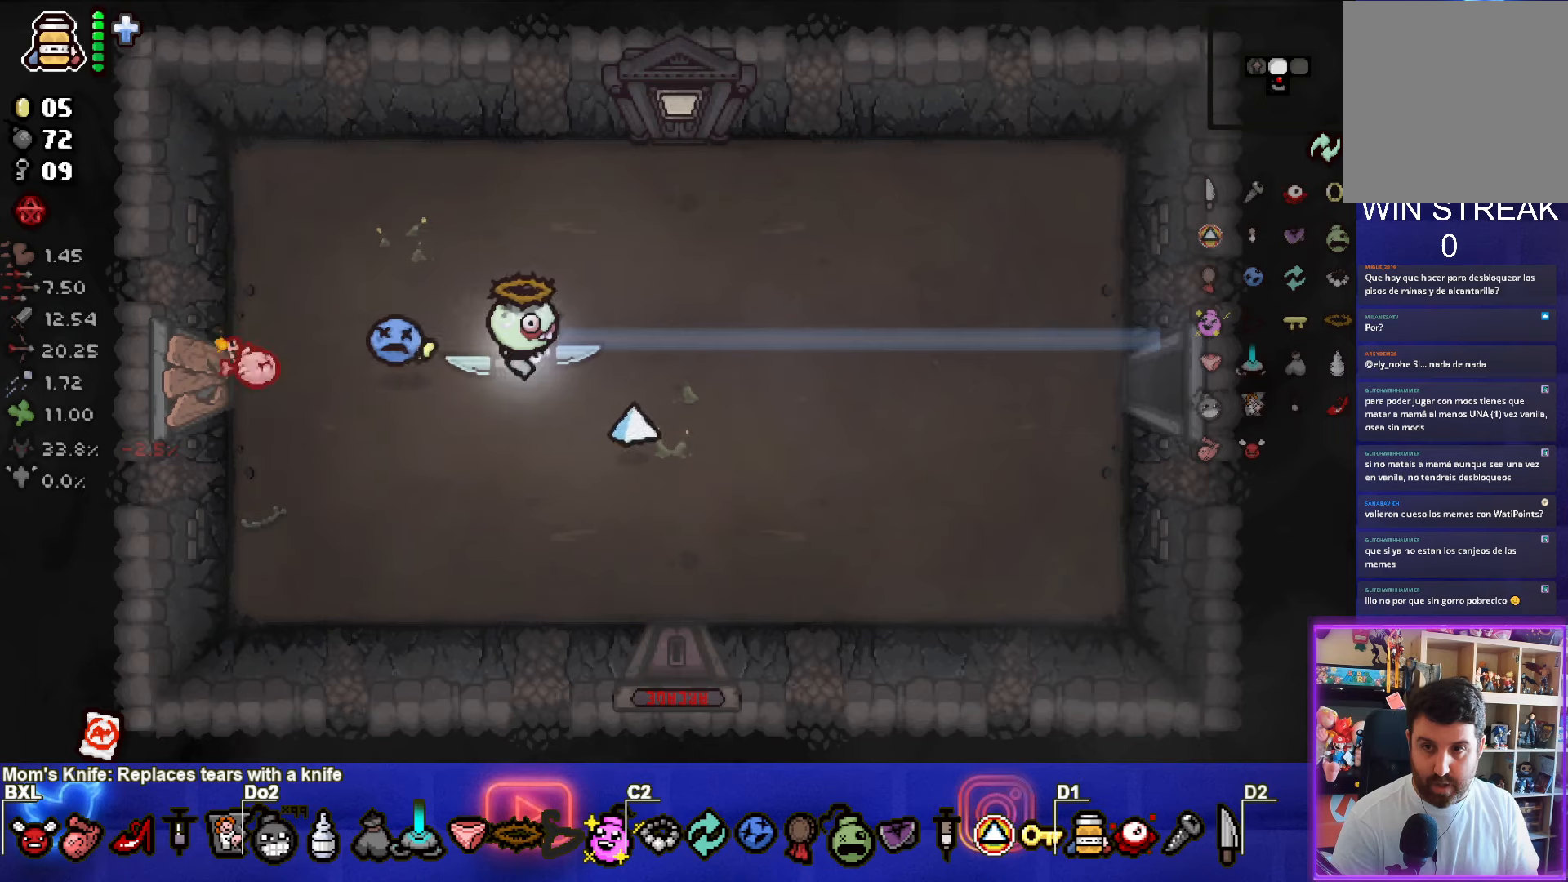
{"buttons": [], "left_stick": "right", "events": []}
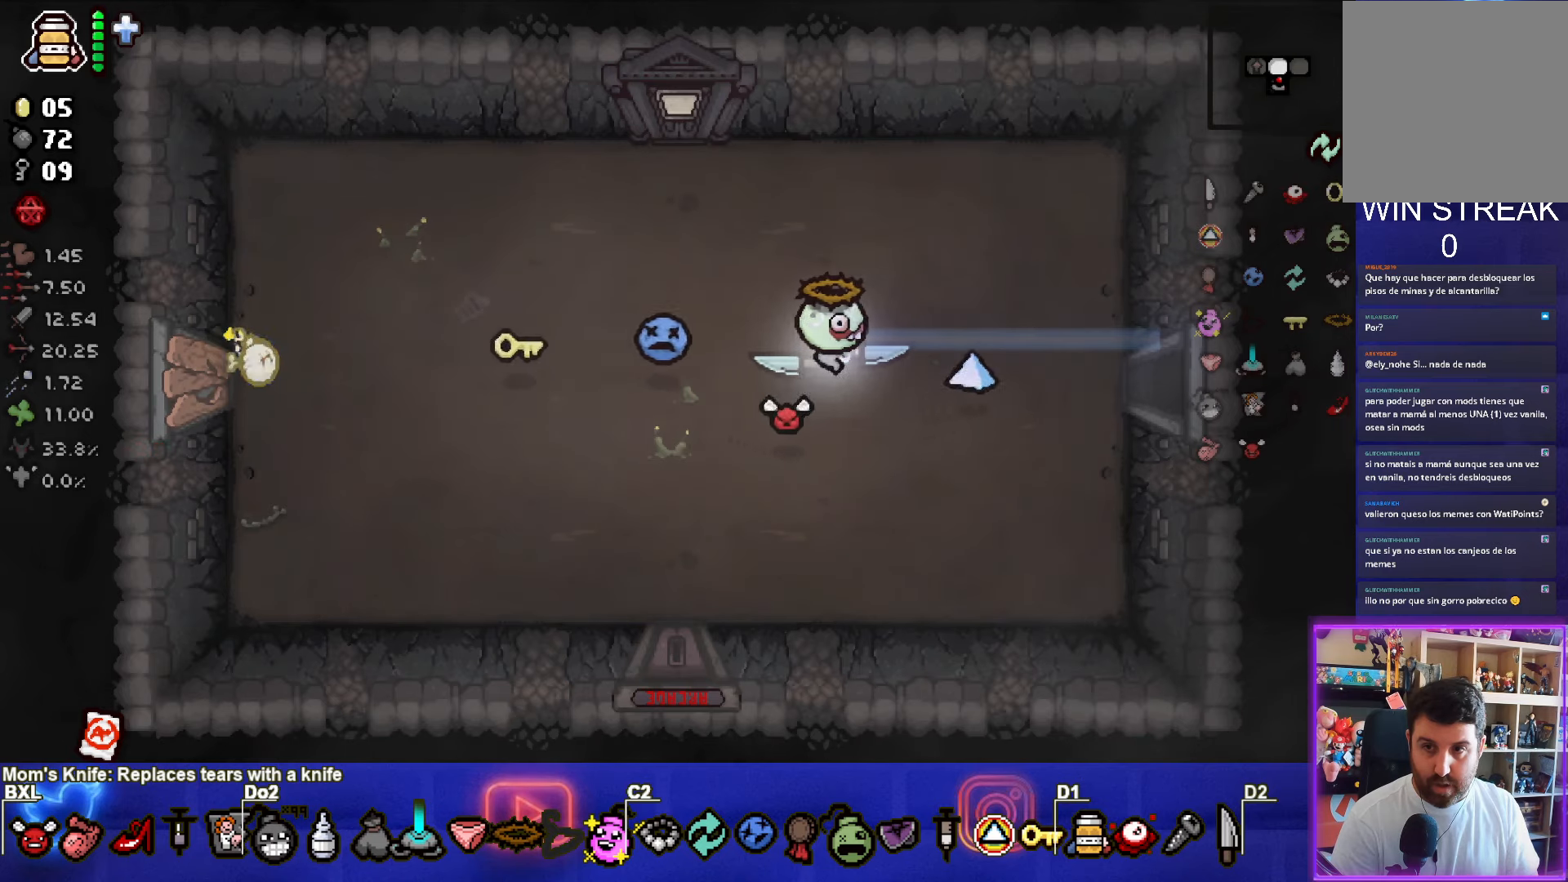
{"buttons": [], "left_stick": "left", "events": [[184, "left_stick", "center"], [484, "left_stick", "left"]]}
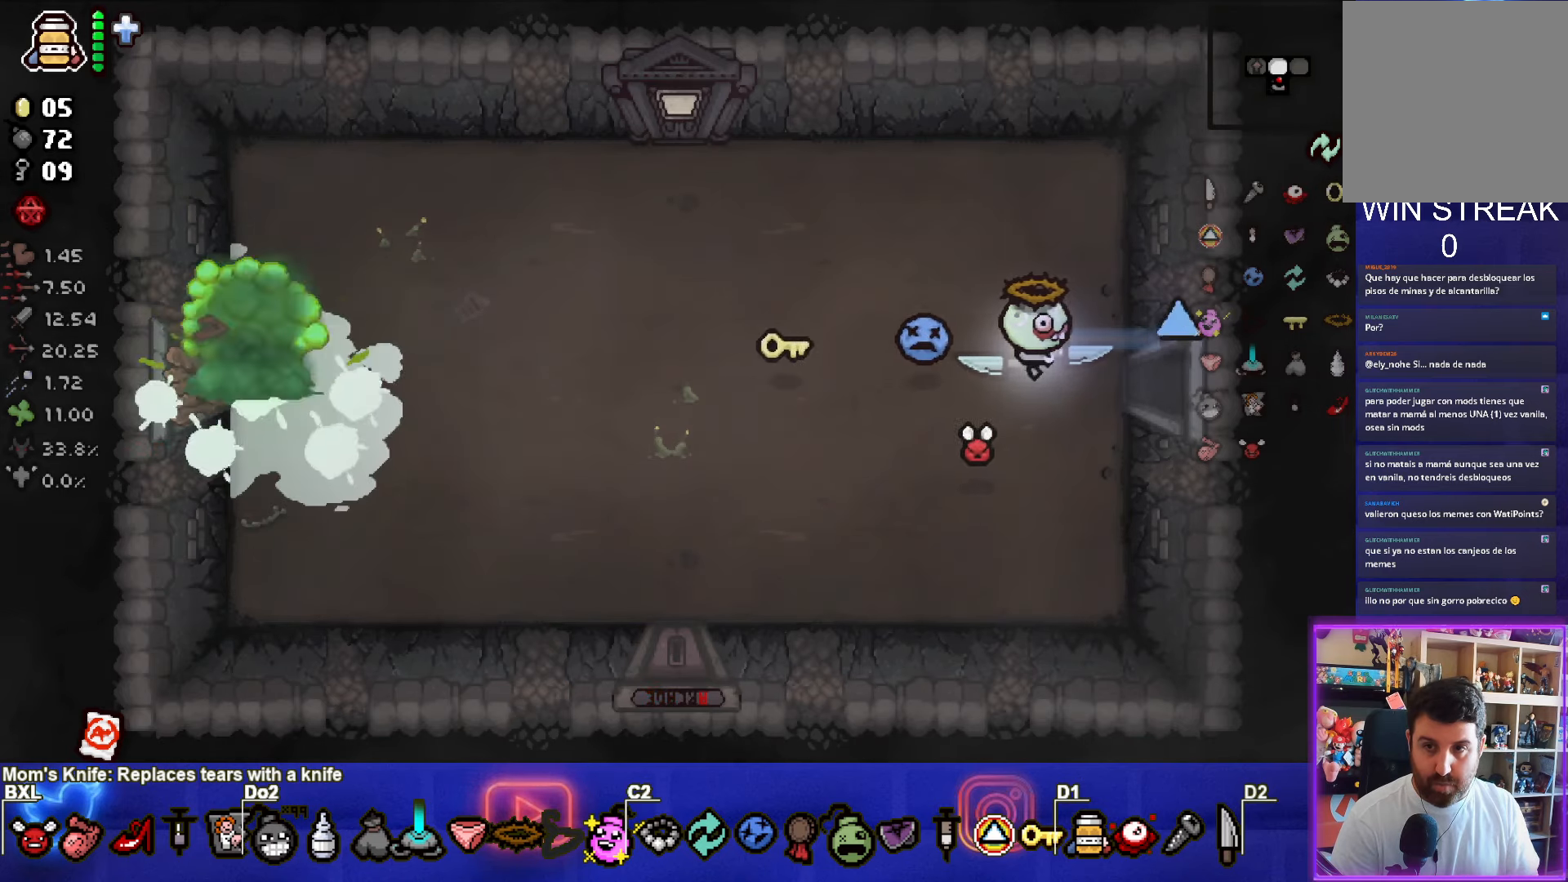
{"buttons": [], "left_stick": "right", "events": [[184, "left_stick", "center"], [500, "left_stick", "right"]]}
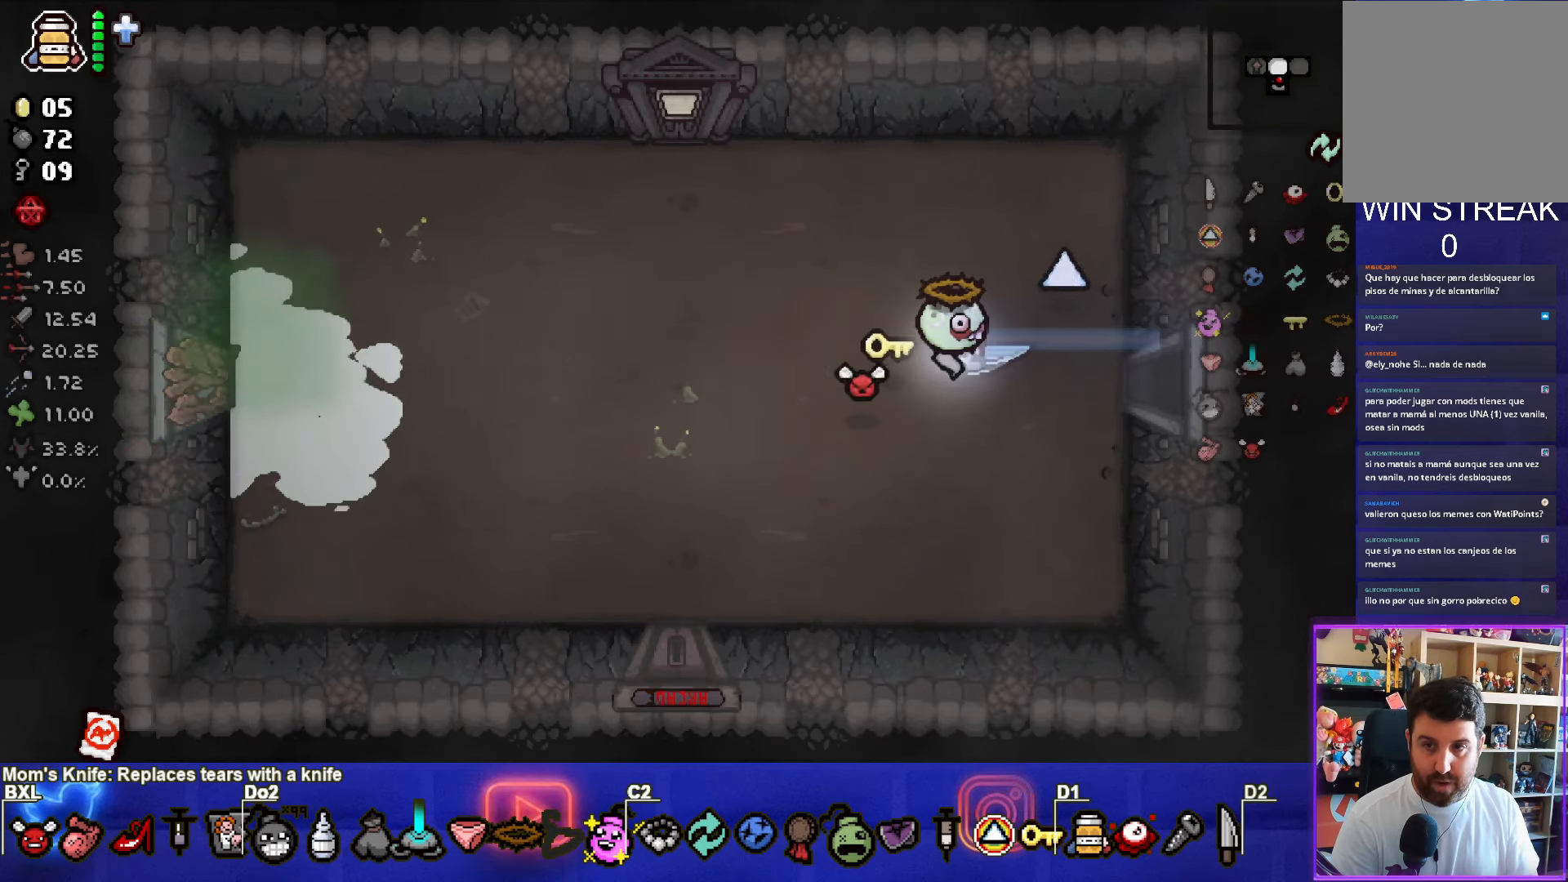
{"buttons": [], "left_stick": "left", "events": [[184, "left_stick", "center"], [234, "left_stick", "left"]]}
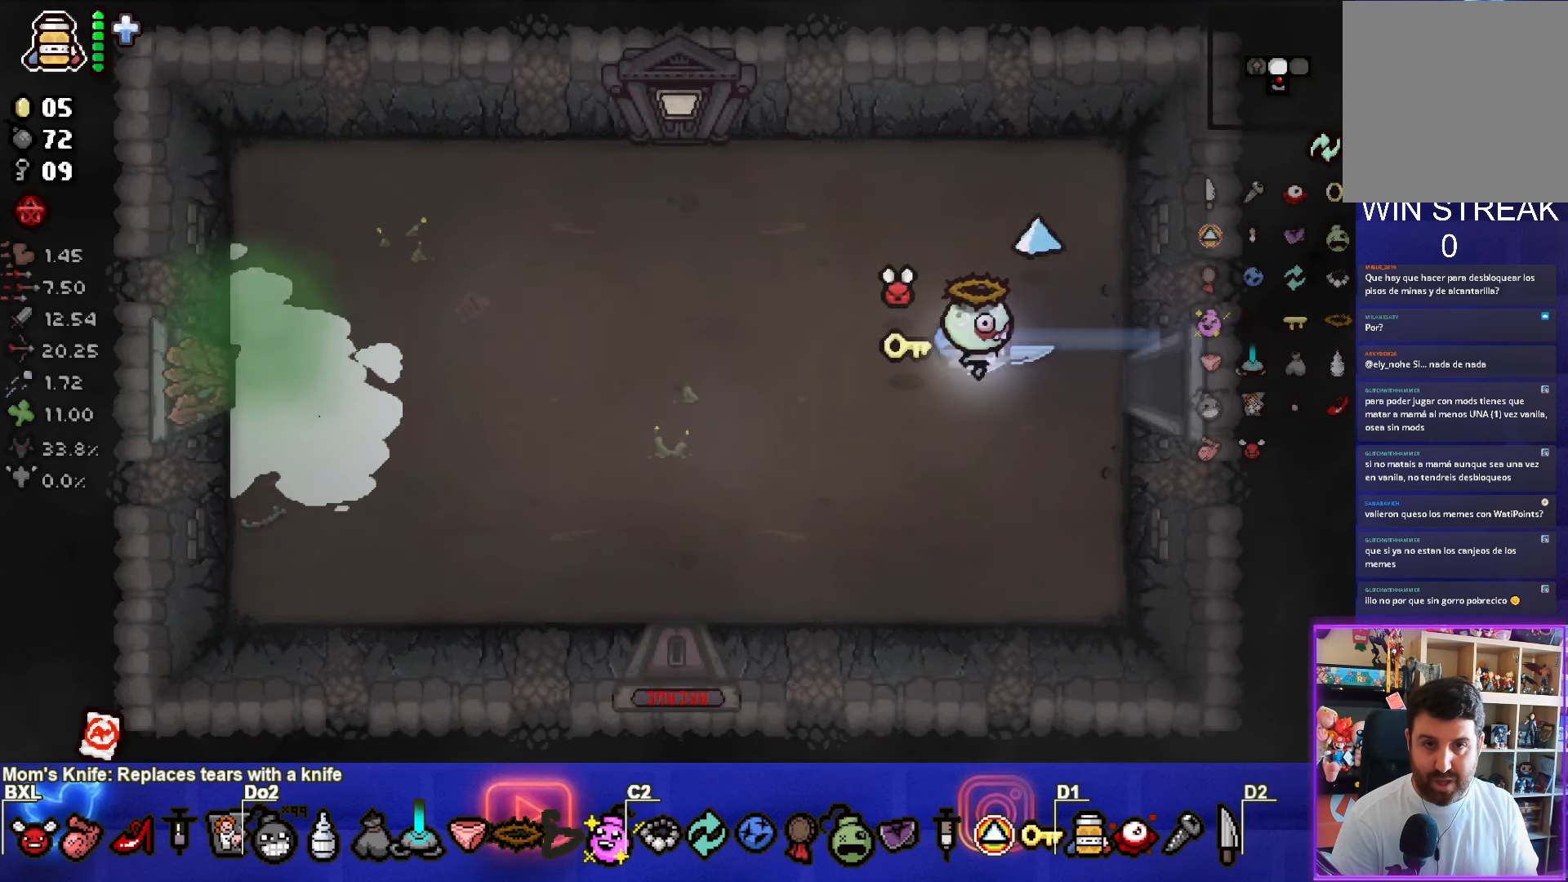
{"buttons": ["START"], "left_stick": "center", "events": [[84, "left_stick", "center"], [434, "START", "down"]]}
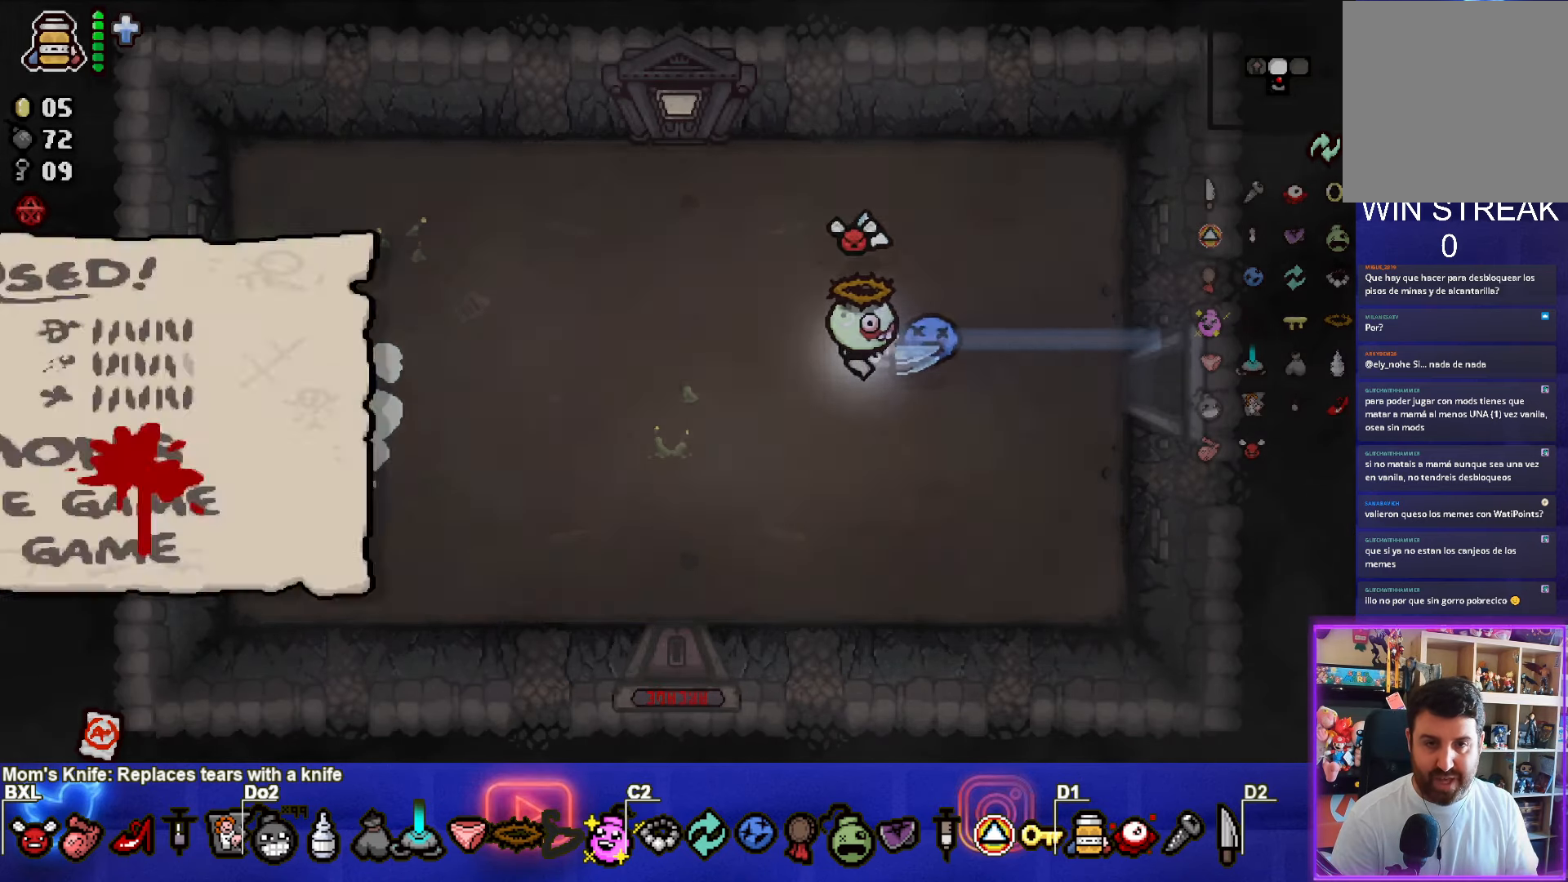
{"buttons": ["CROSS"], "left_stick": "center", "events": [[34, "START", "up"], [367, "DPAD_UP", "down"], [500, "CROSS", "down"], [500, "DPAD_UP", "up"]]}
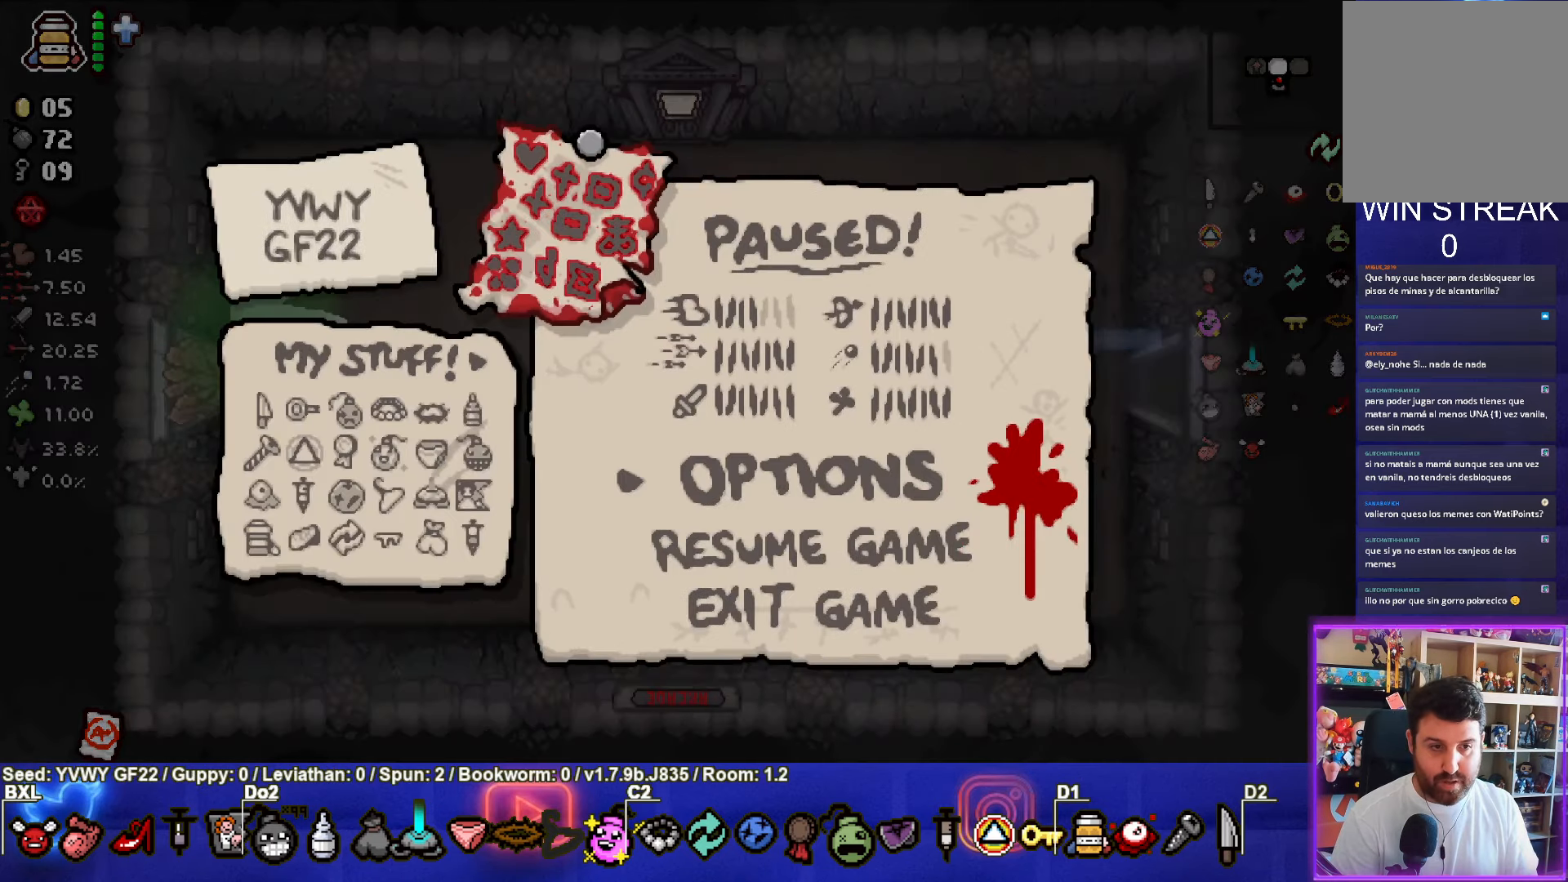
{"buttons": ["DPAD_DOWN"], "left_stick": "center", "events": [[84, "CROSS", "up"], [267, "DPAD_DOWN", "down"], [334, "DPAD_DOWN", "up"], [417, "DPAD_DOWN", "down"]]}